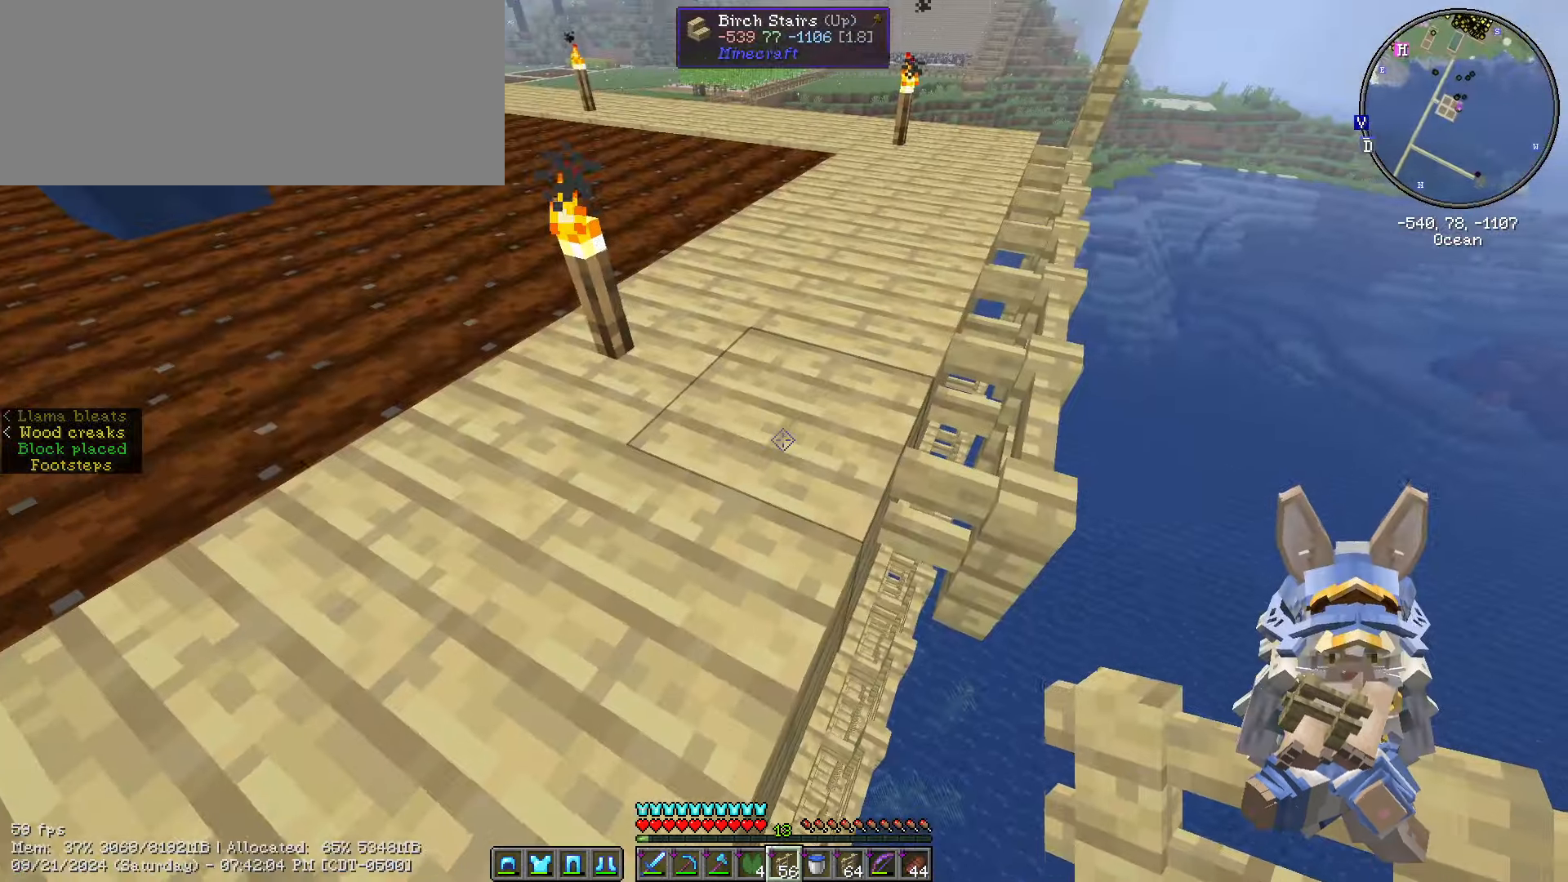
Gameplay with keyboard and mouse; each line is a JSON object with the keys and mouse buttons held at the frame after it. "events" lists presses ("down") and releases ("up") of ".", "/", "0", "1", "2", "3", "4", "5", "6", "7", "8", "9", "a", "alt_l", "alt_r", "b", "backslash", "backspace", "c", "caps_lock", "comma", "ctrl_l", "ctrl_r", "d", "e", "equals", "escape", "f", "f1", "f10", "f11", "f12", "f2", "f3", "f4", "f5", "f6", "f7", "f8", "f9", "g", "h", "i", "j", "k", "l", "lbracket", "m", "minus", "n", "o", "p", "q", "quote", "r", "rbracket", "return", "s", "semicolon", "shift_l", "shift_r", "space", "super", "t", "tab", "tilde", "u", "v", "w", "x", "y", "z", "mouse_left", "mouse_wheel" and "mouse_right" between this image and that frame as [ms after this image, input, new state], when the widget could be followed in between. "mouse_left", "mouse_wheel", "mouse_right" = the "left", "wheel", "right" buttons of the "mouse" list. No other keys are recorded. Fast repeated clicks can show as one long hold. "wheel" means that the mouse wheel is clicked or scrolled. Not read: mouse_move.
{"keys": ["shift_l"], "mouse": [], "events": [[134, "f5", "up"]]}
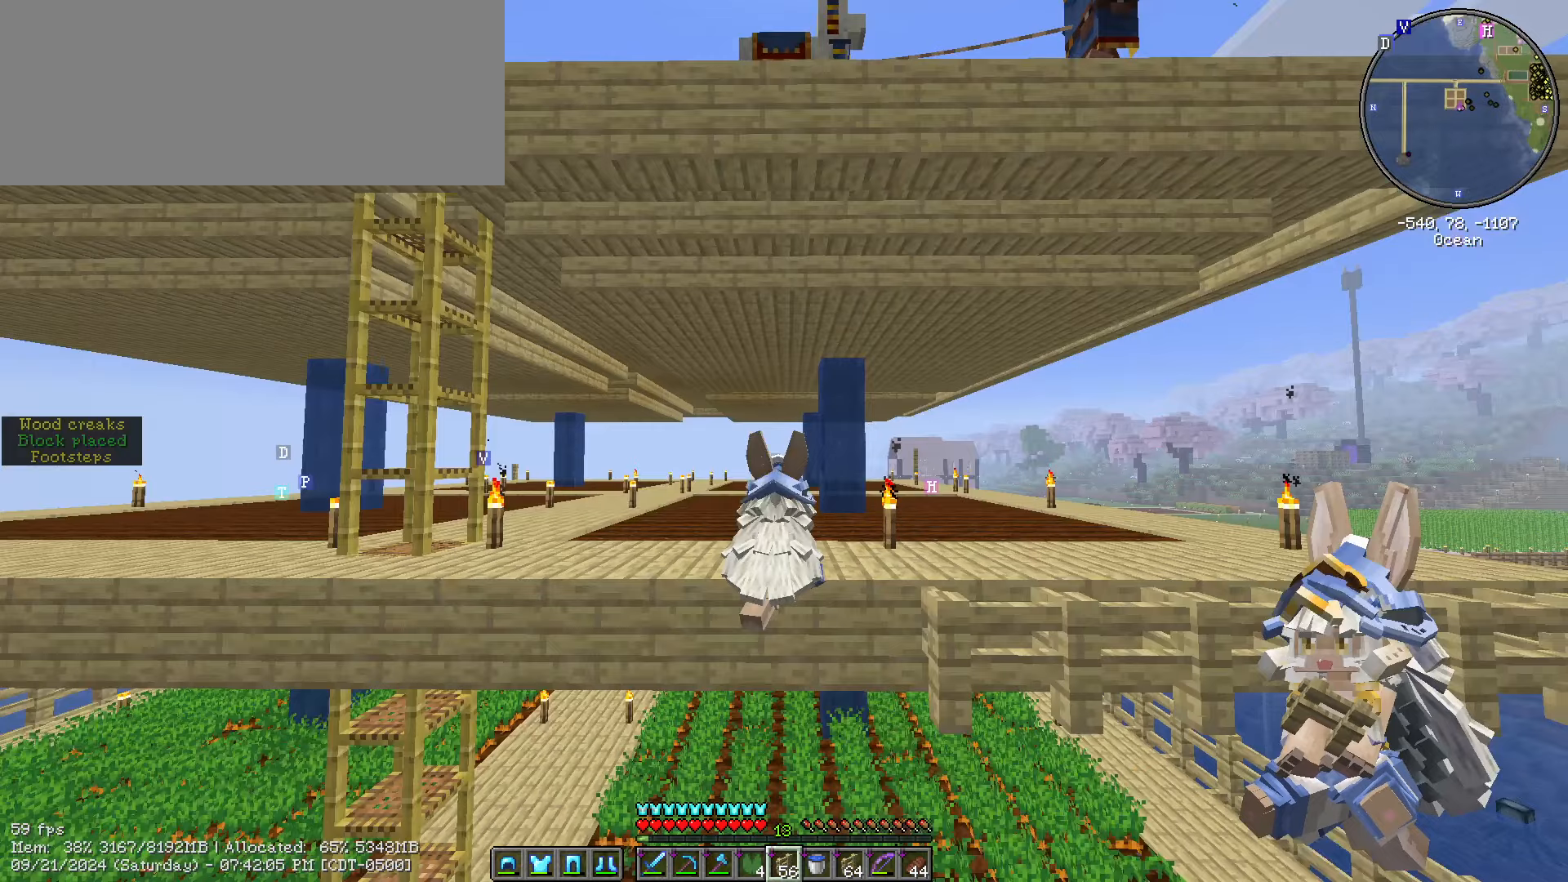
{"keys": ["shift_l"], "mouse": [], "events": []}
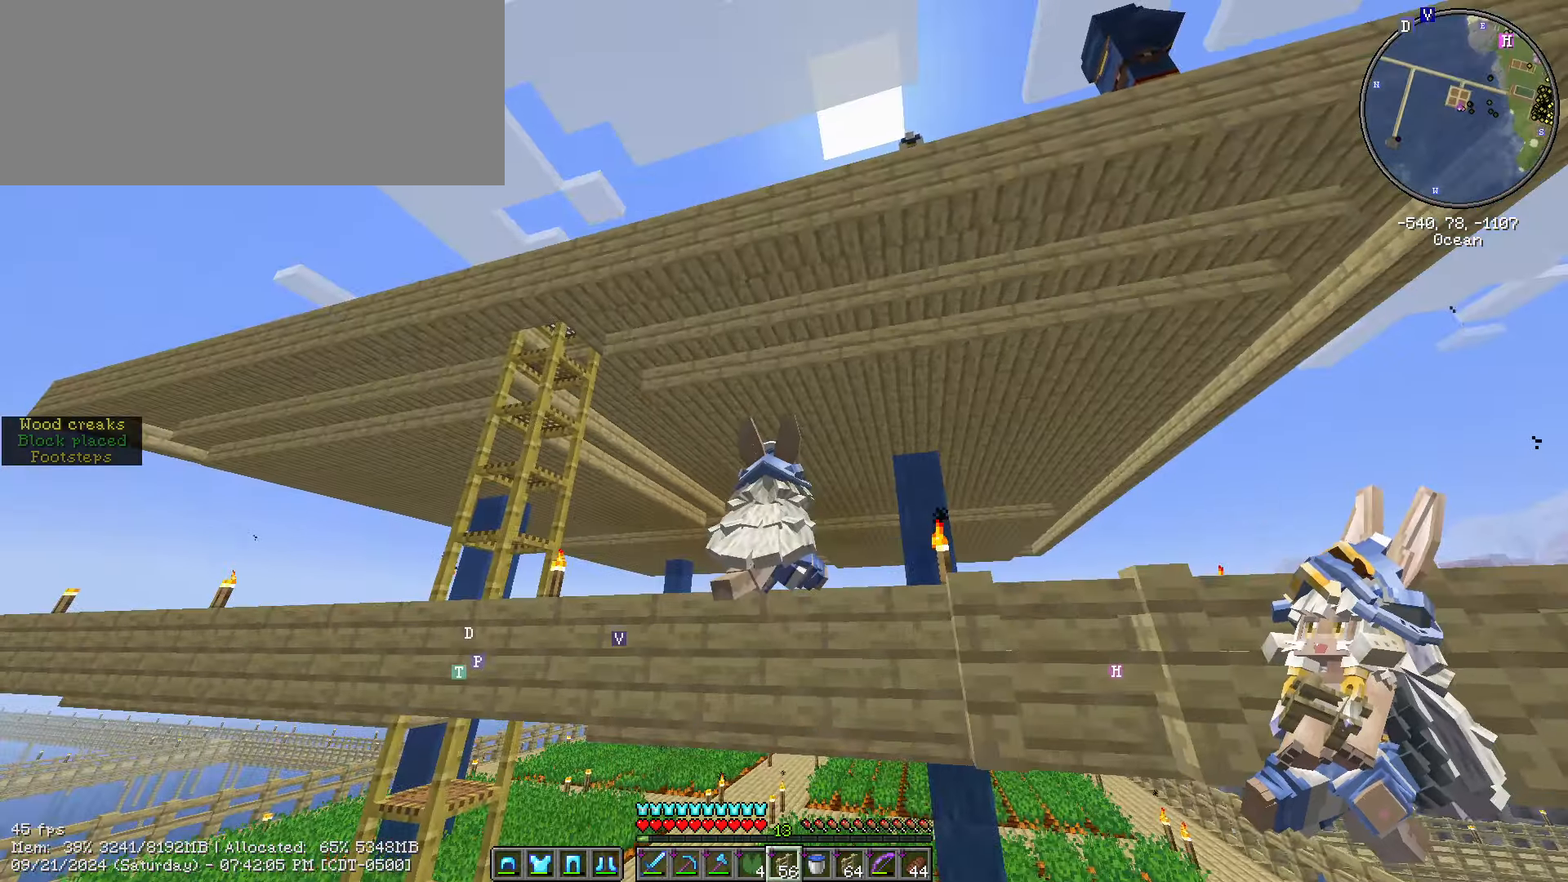
{"keys": ["shift_l"], "mouse": [], "events": []}
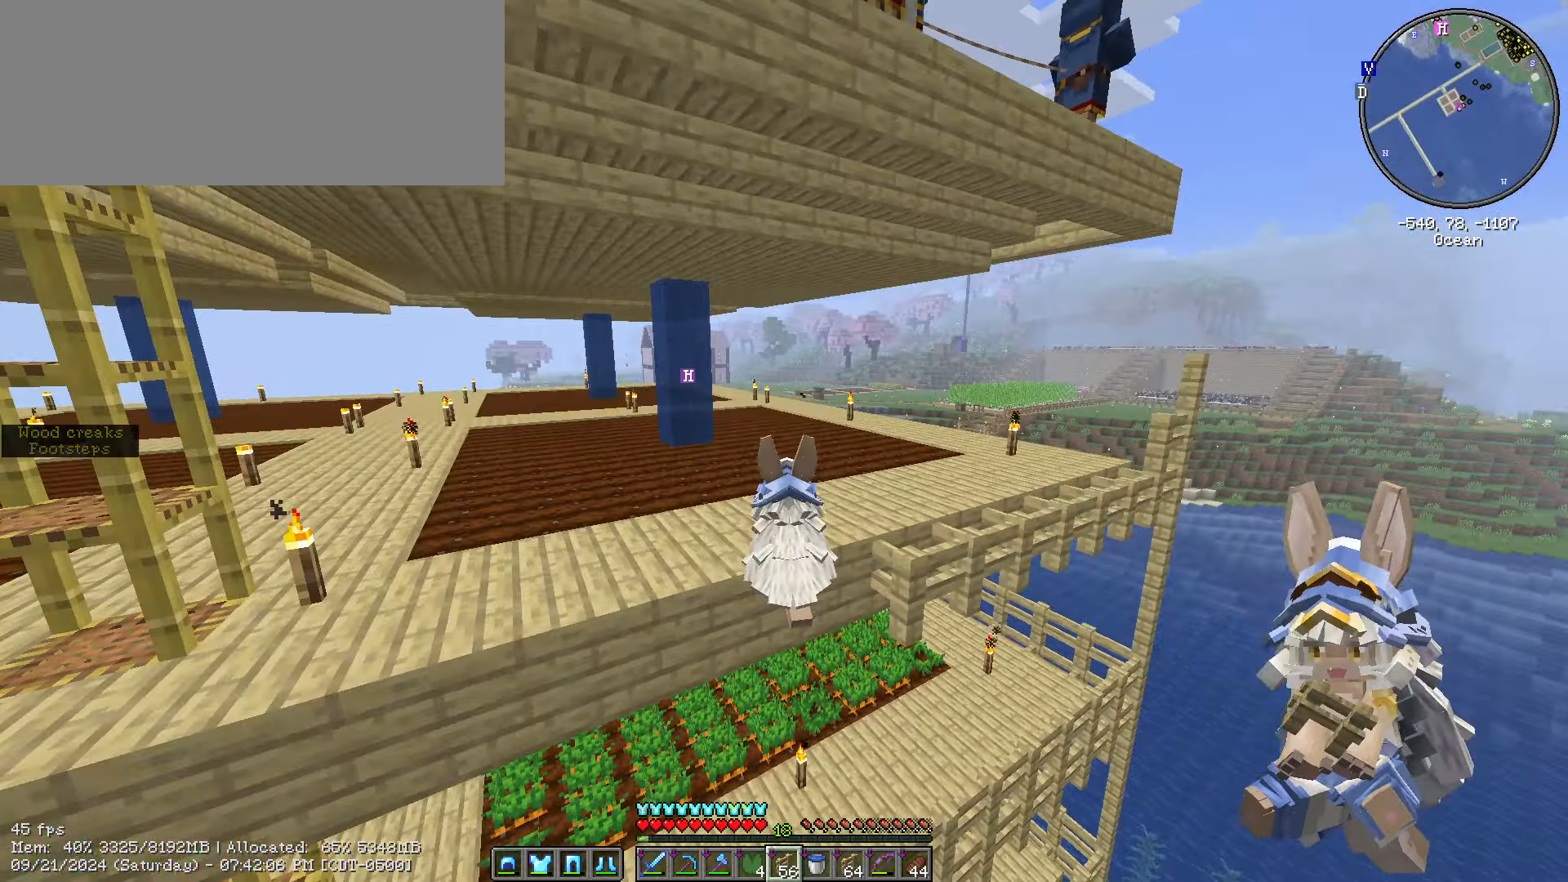
{"keys": ["shift_l"], "mouse": [], "events": []}
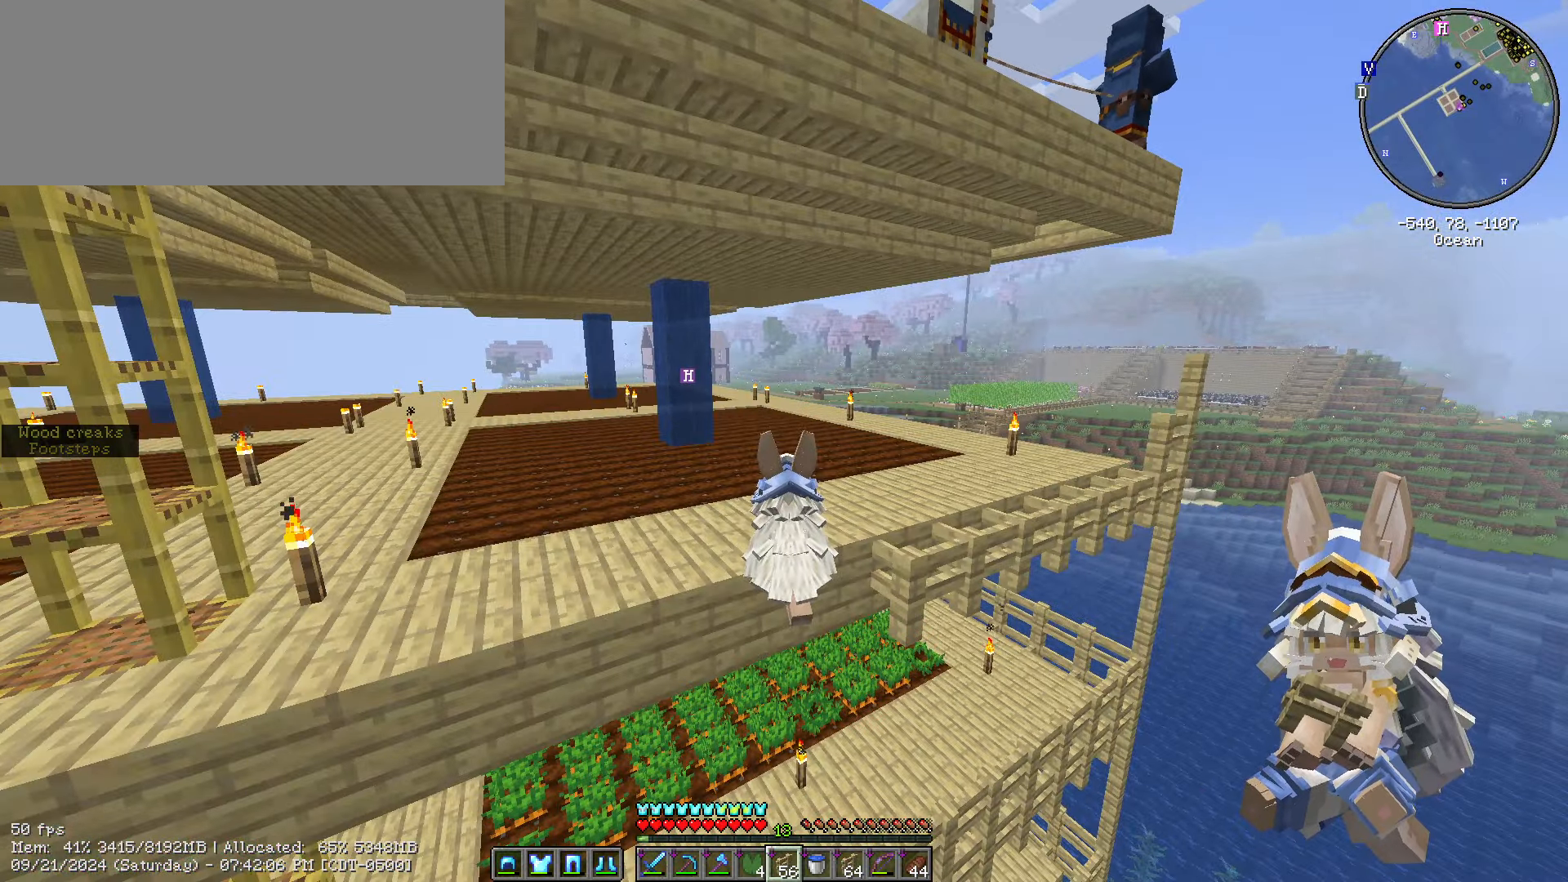
{"keys": ["shift_l"], "mouse": [], "events": []}
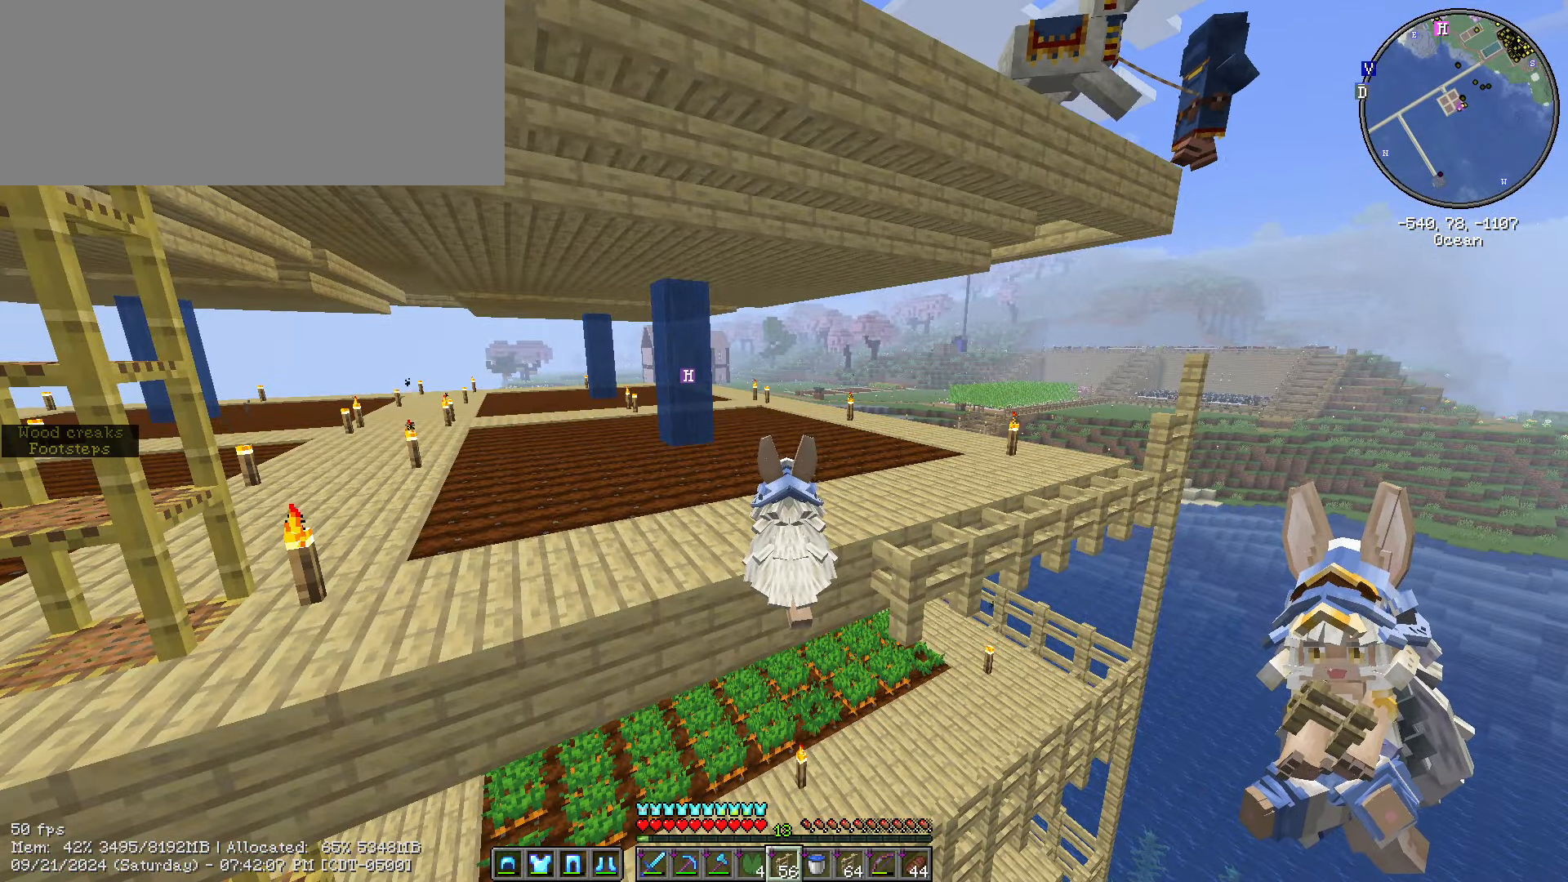
{"keys": ["shift_l"], "mouse": [], "events": []}
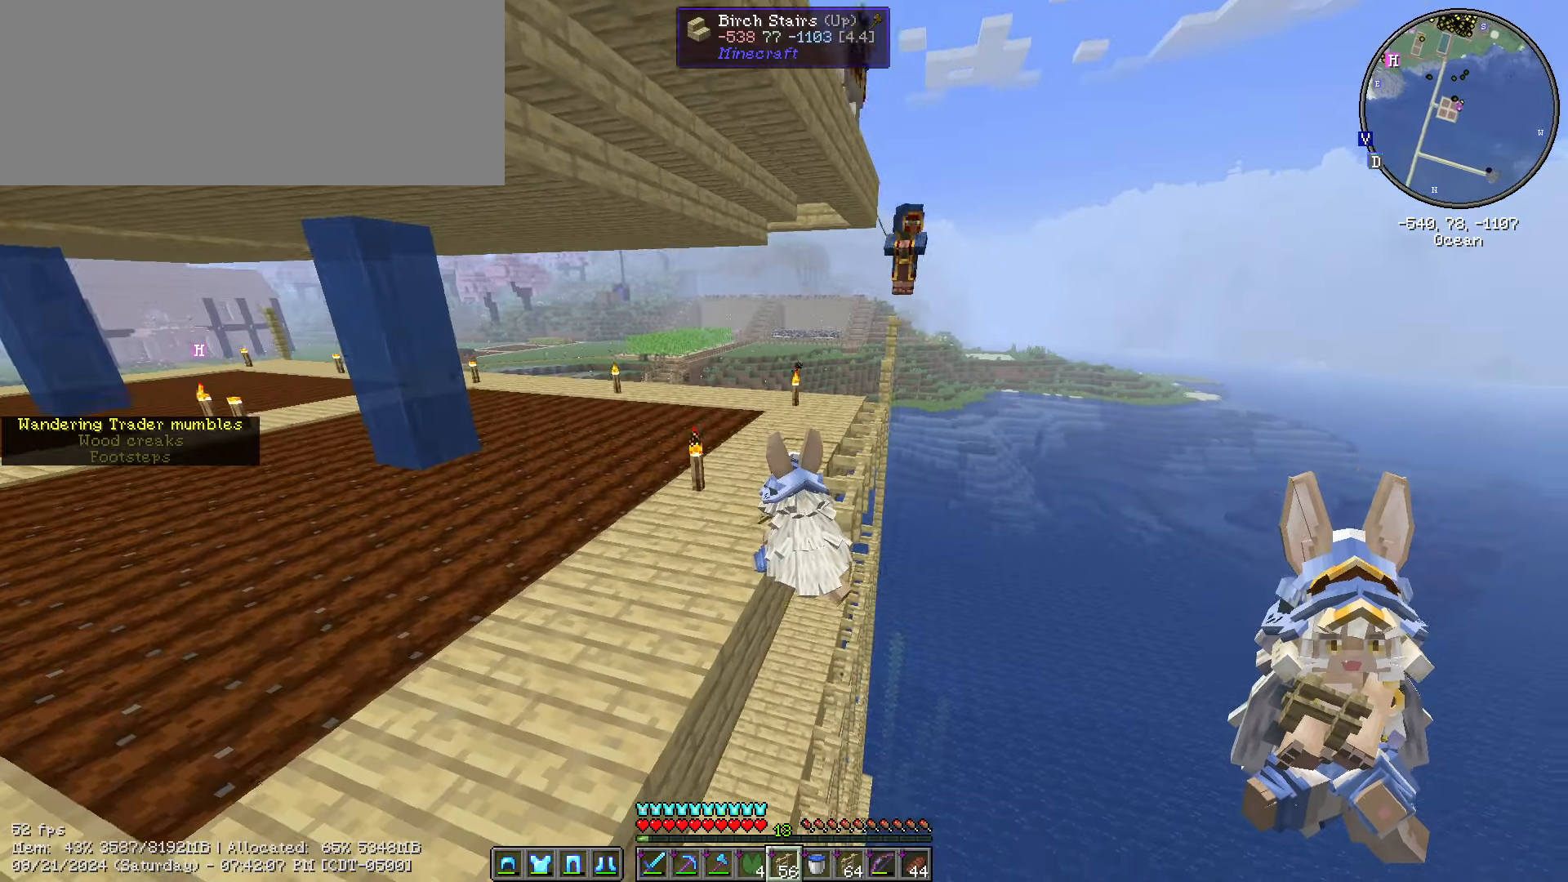
{"keys": ["shift_l"], "mouse": [], "events": []}
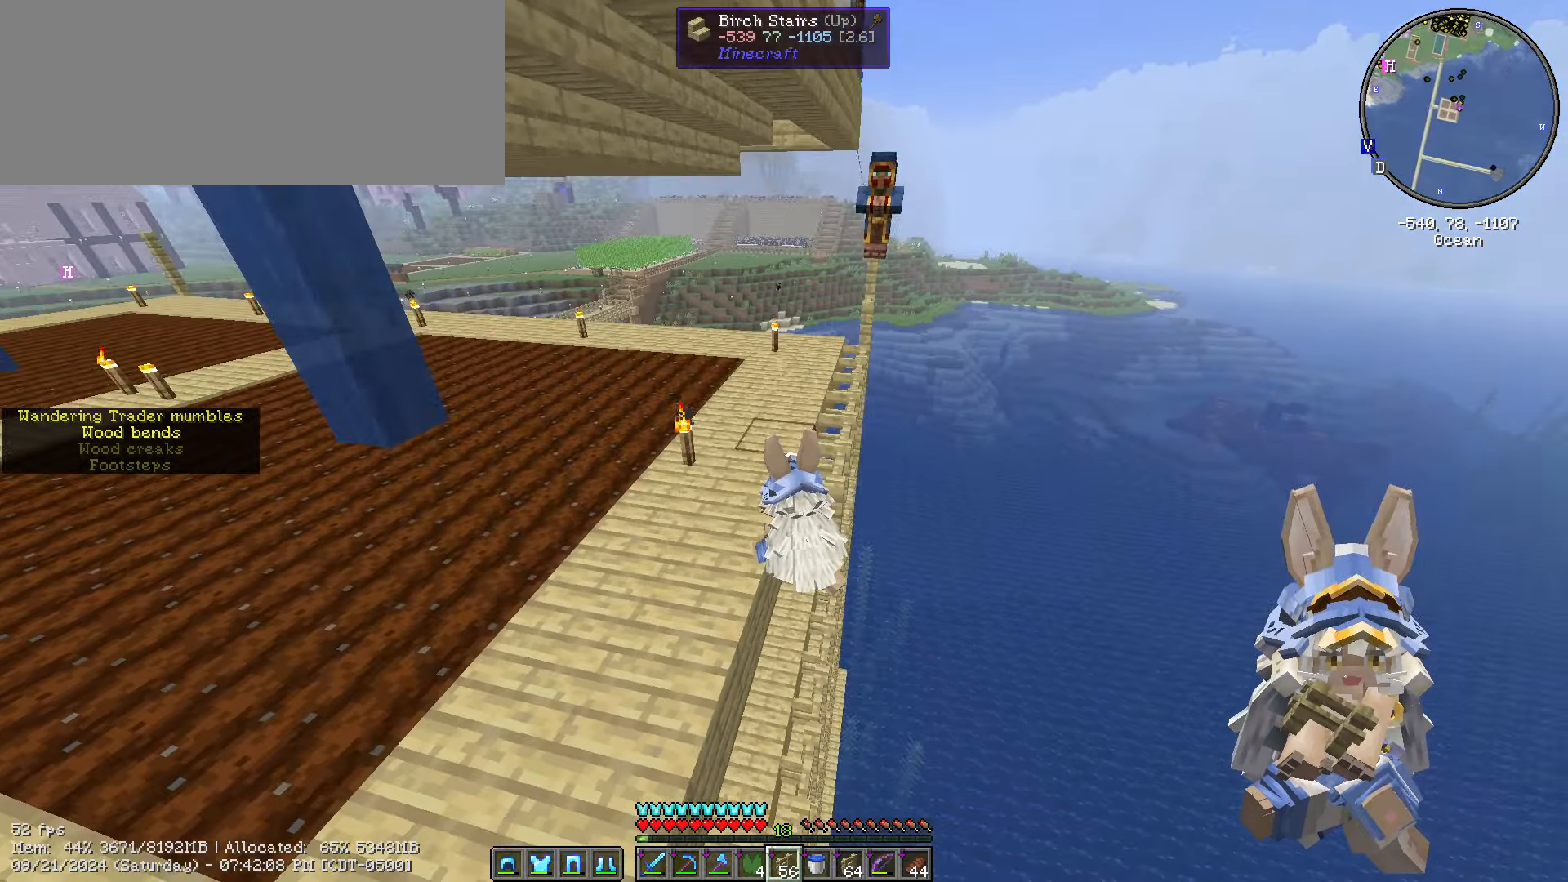
{"keys": ["shift_l"], "mouse": [], "events": []}
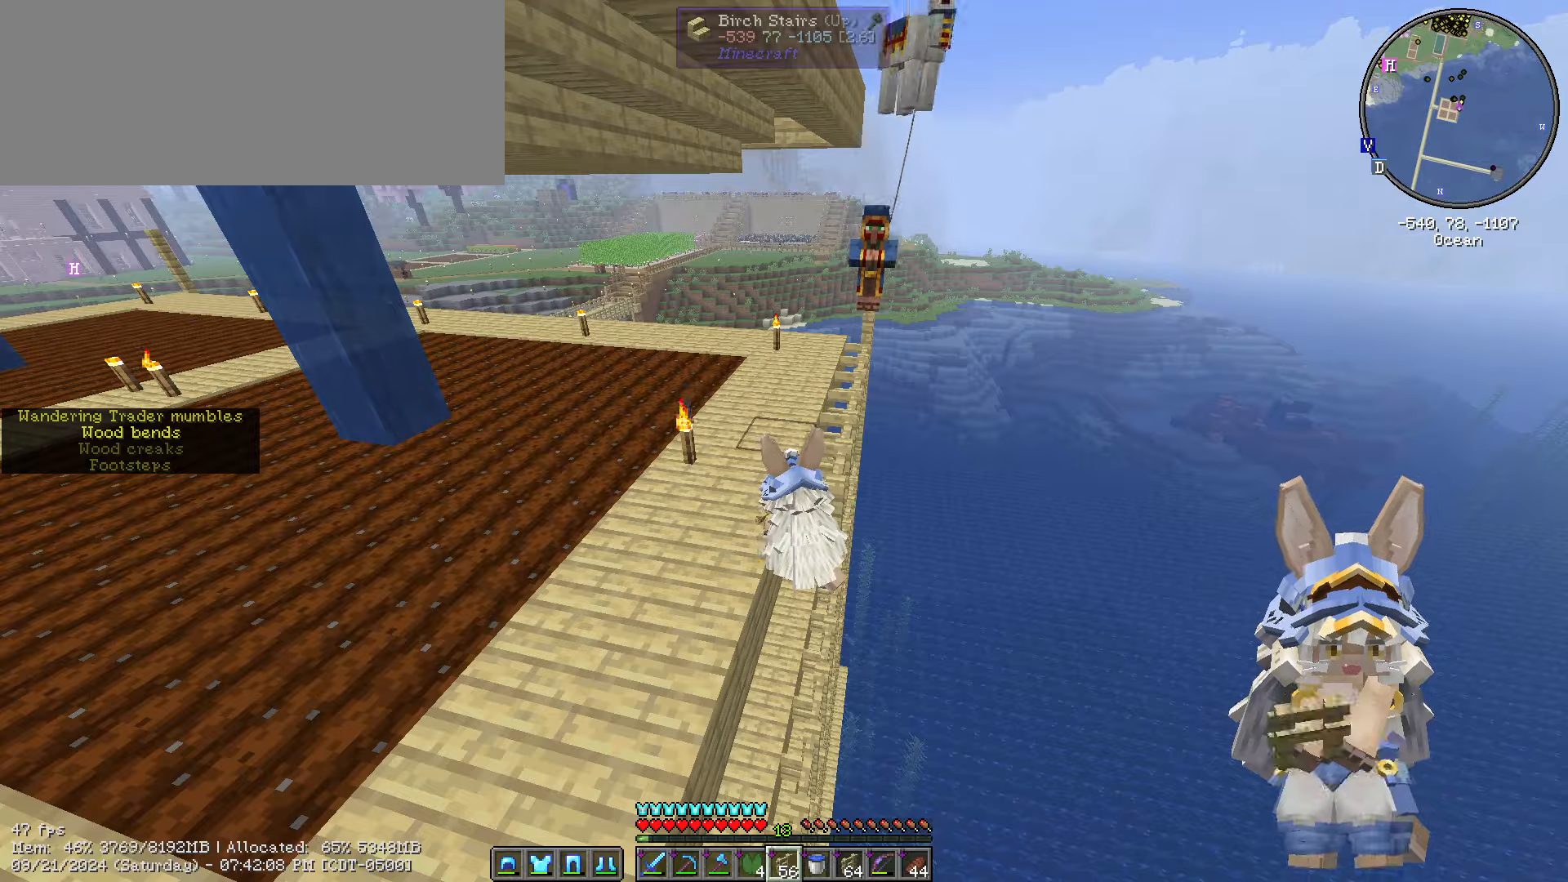
{"keys": ["f5"], "mouse": [], "events": [[16, "shift_l", "up"], [266, "f5", "down"], [350, "f5", "up"], [483, "f5", "down"]]}
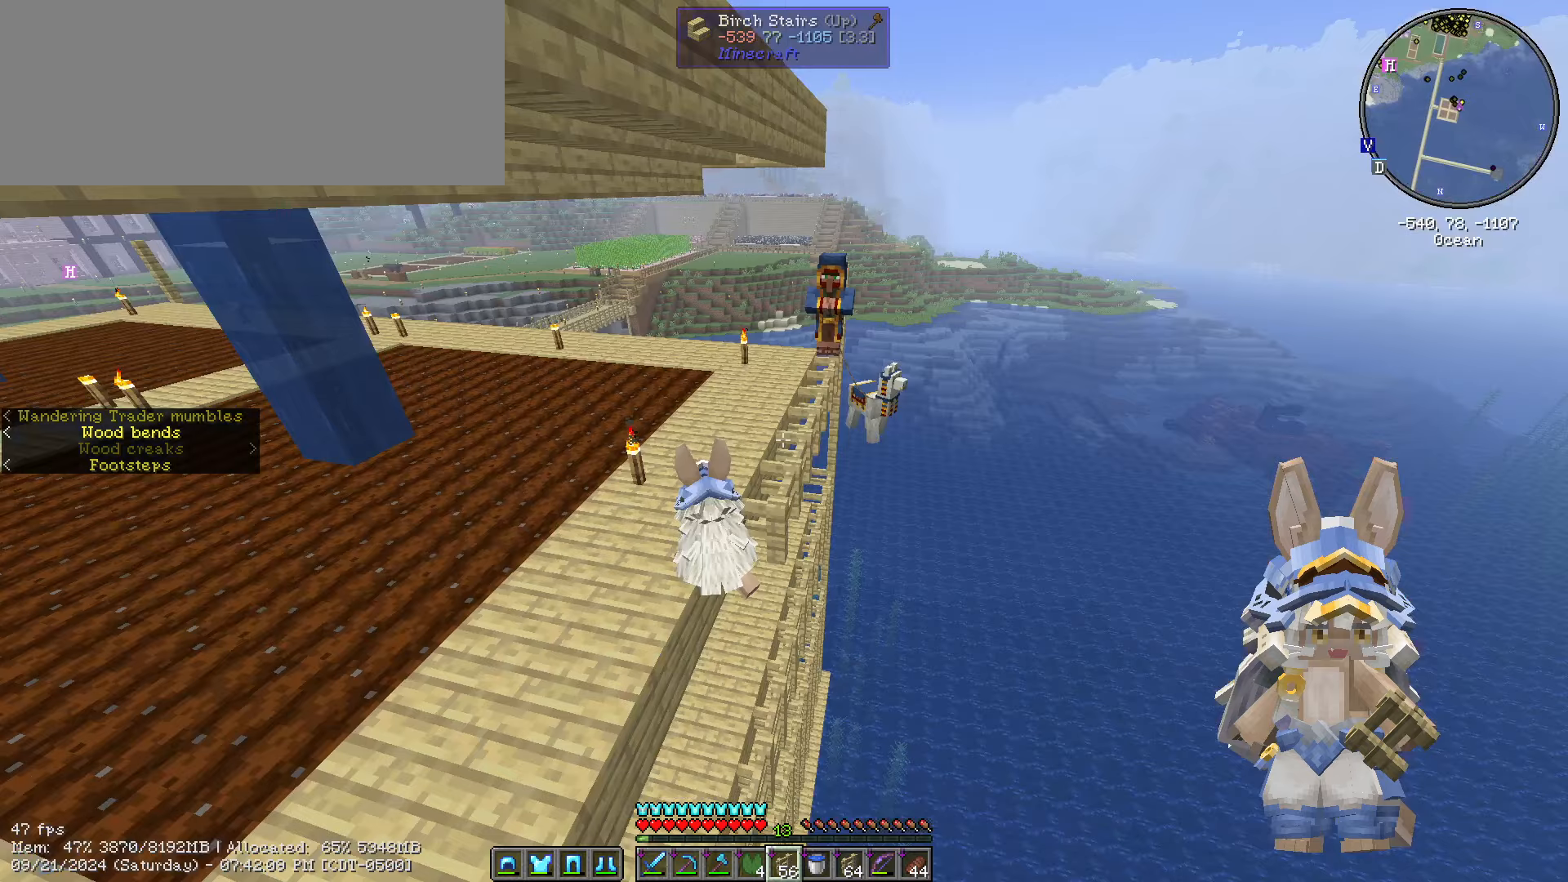
{"keys": [], "mouse": [], "events": [[183, "f5", "up"]]}
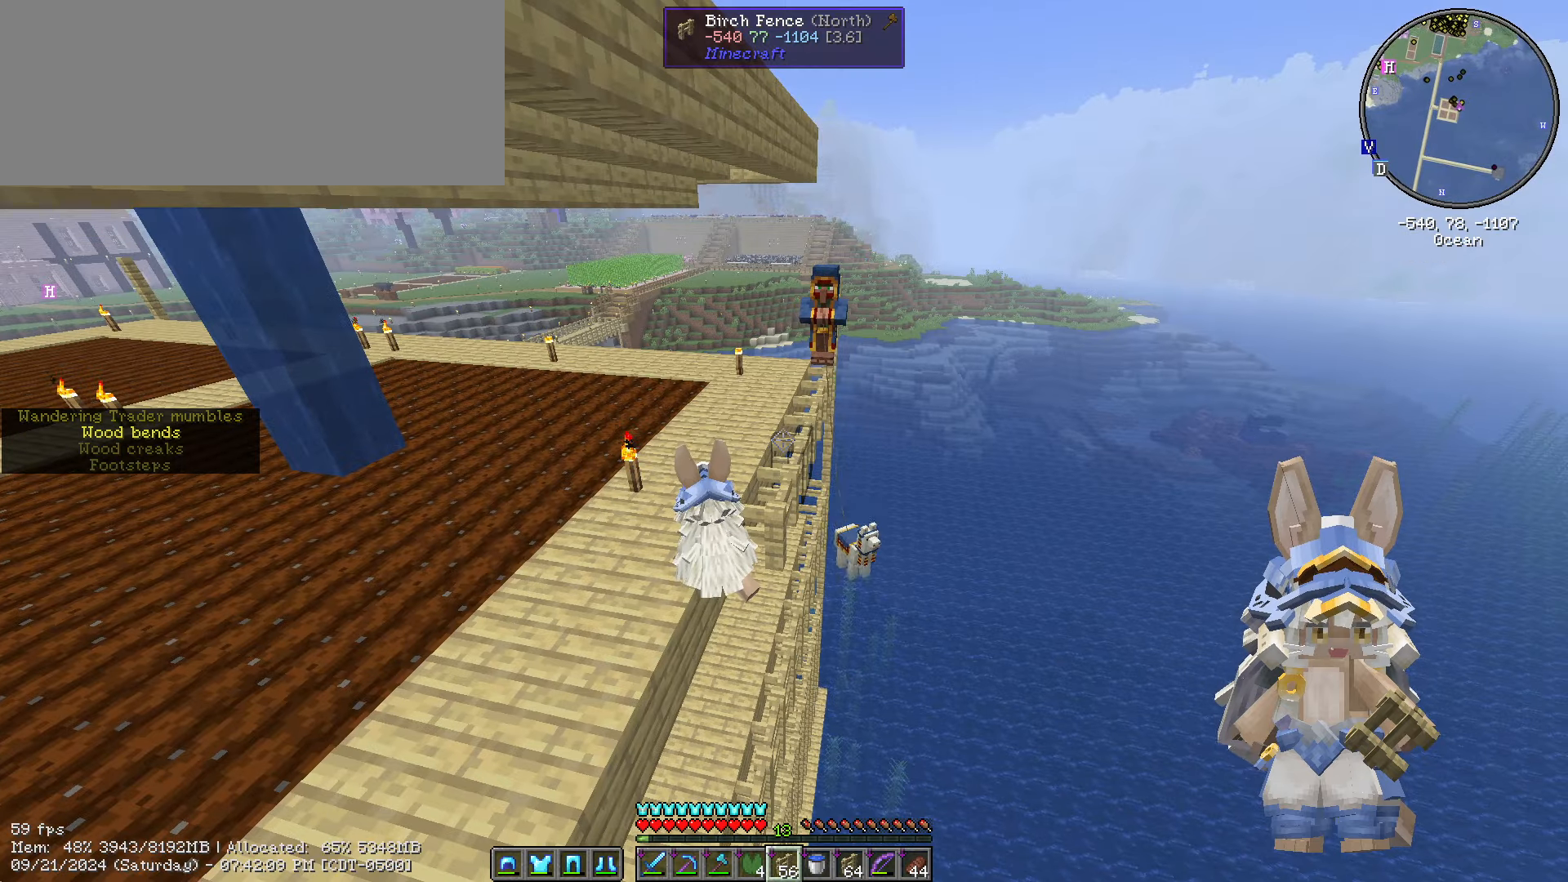
{"keys": [], "mouse": [], "events": [[300, "f5", "down"], [483, "f5", "up"]]}
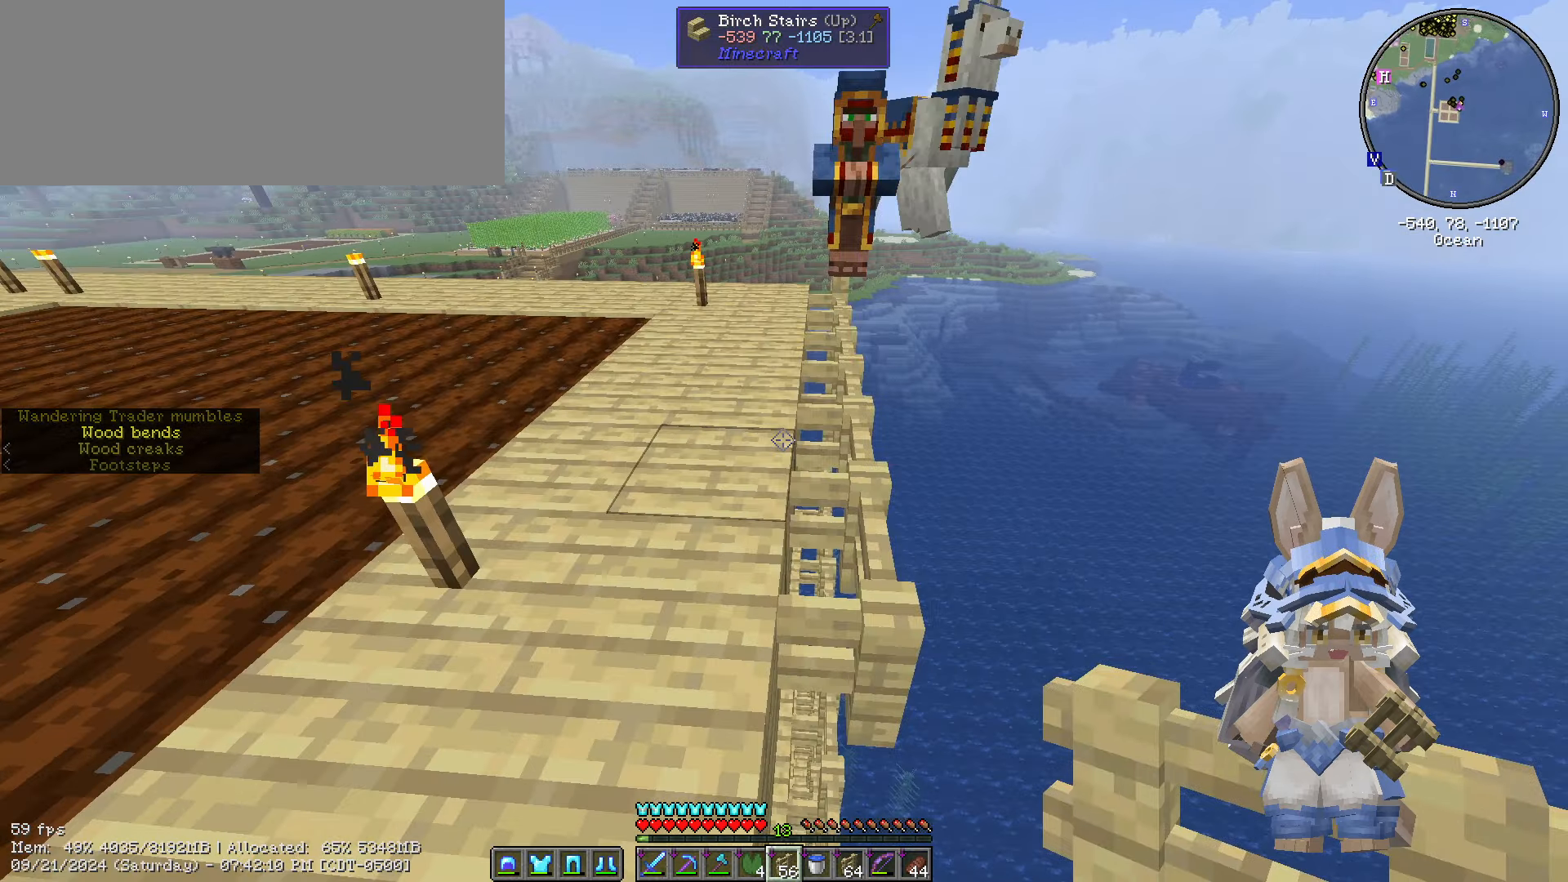
{"keys": [], "mouse": [], "events": []}
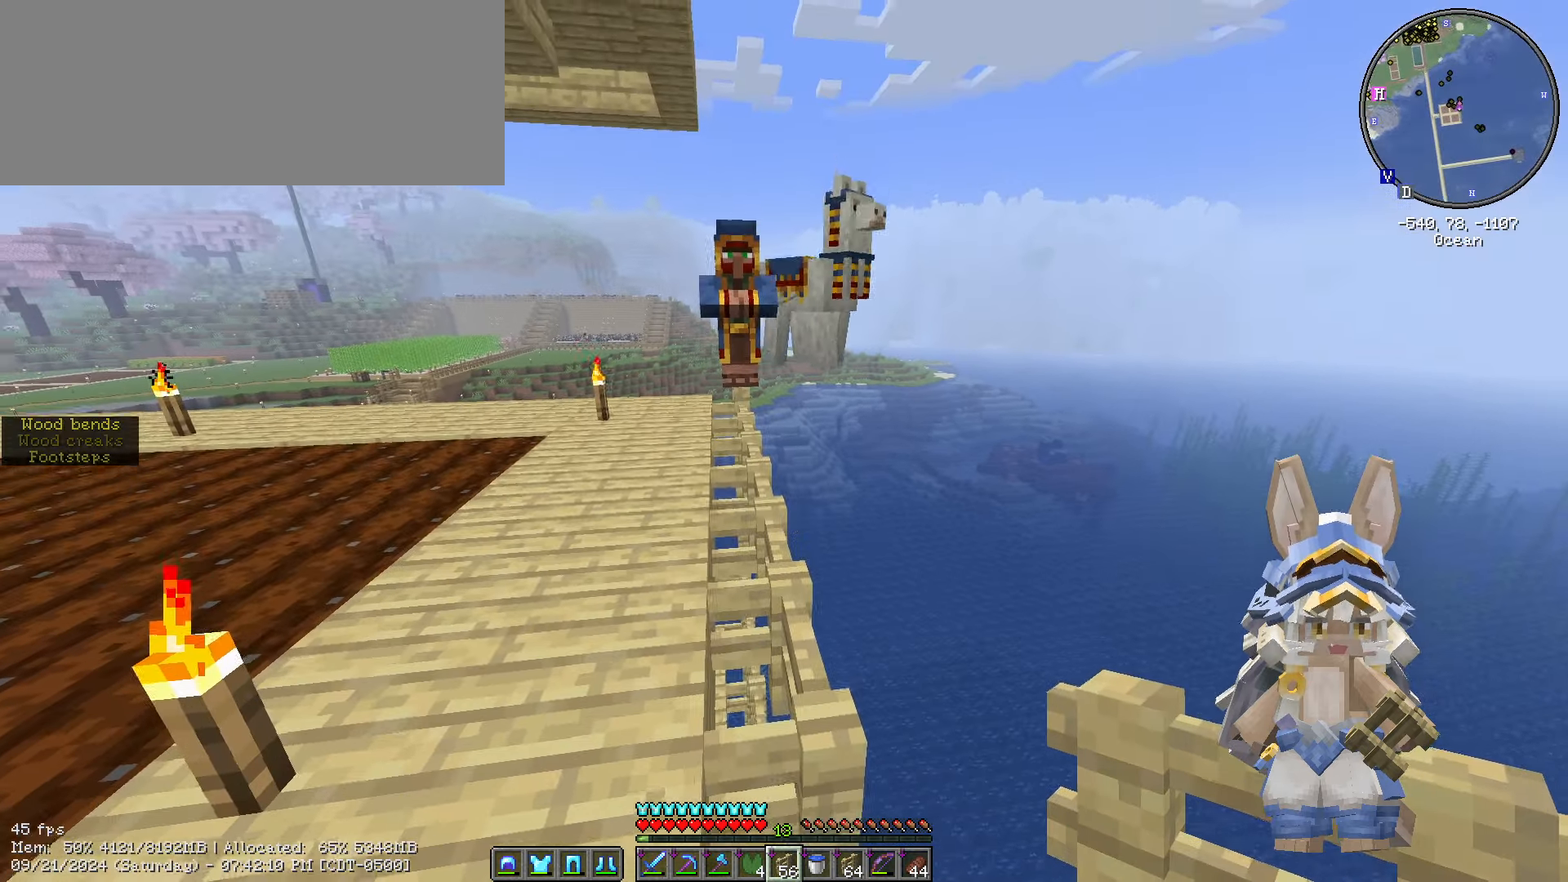
{"keys": ["w"], "mouse": [], "events": [[50, "w", "down"], [150, "a", "down"], [383, "a", "up"]]}
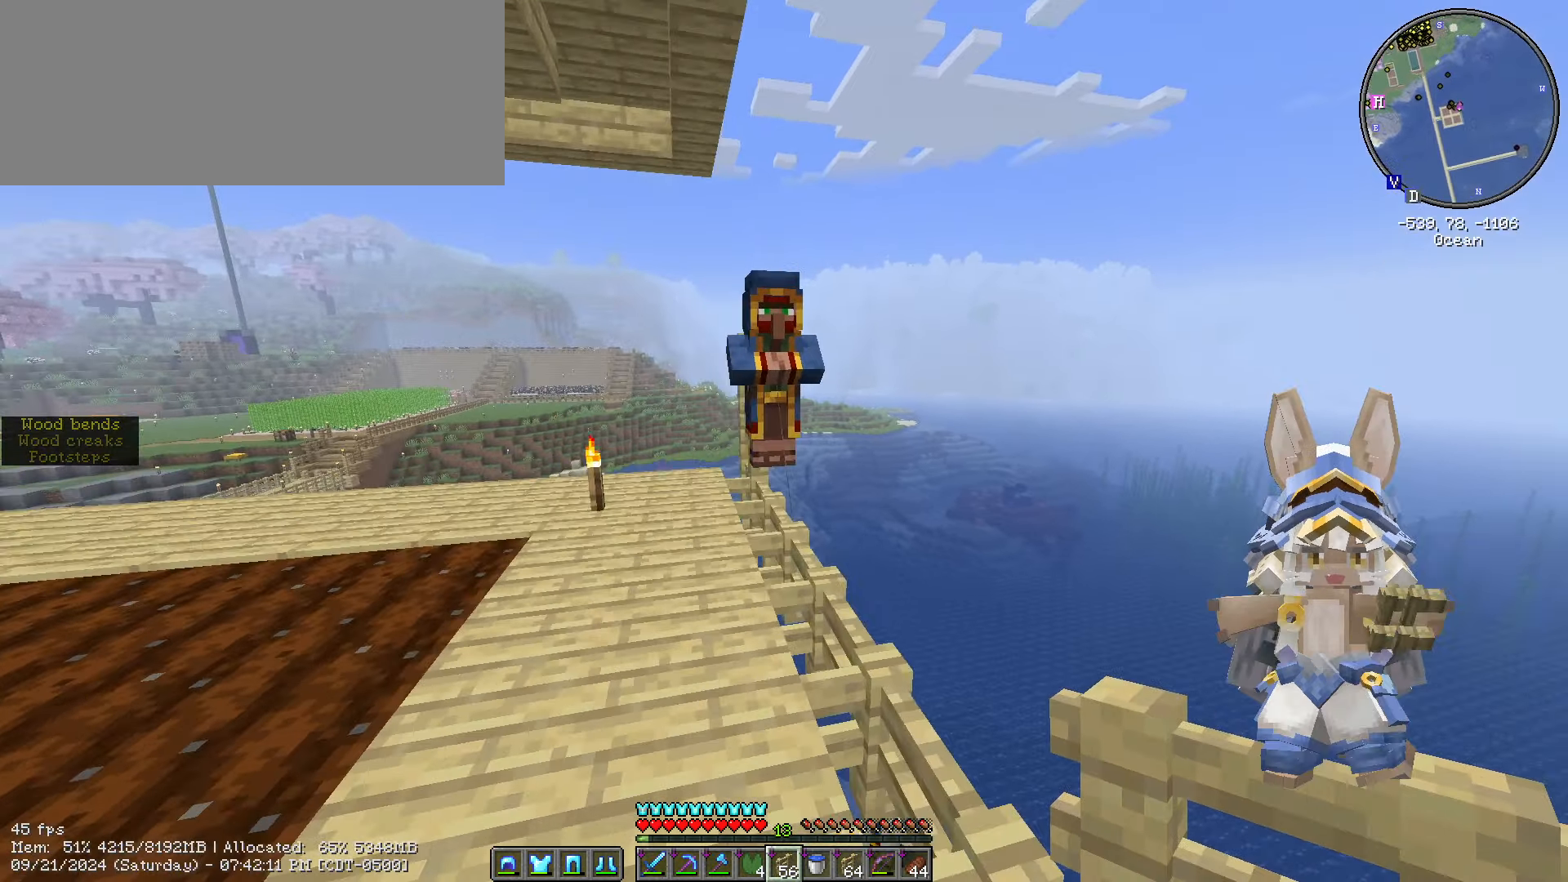
{"keys": [], "mouse": [], "events": [[16, "w", "up"]]}
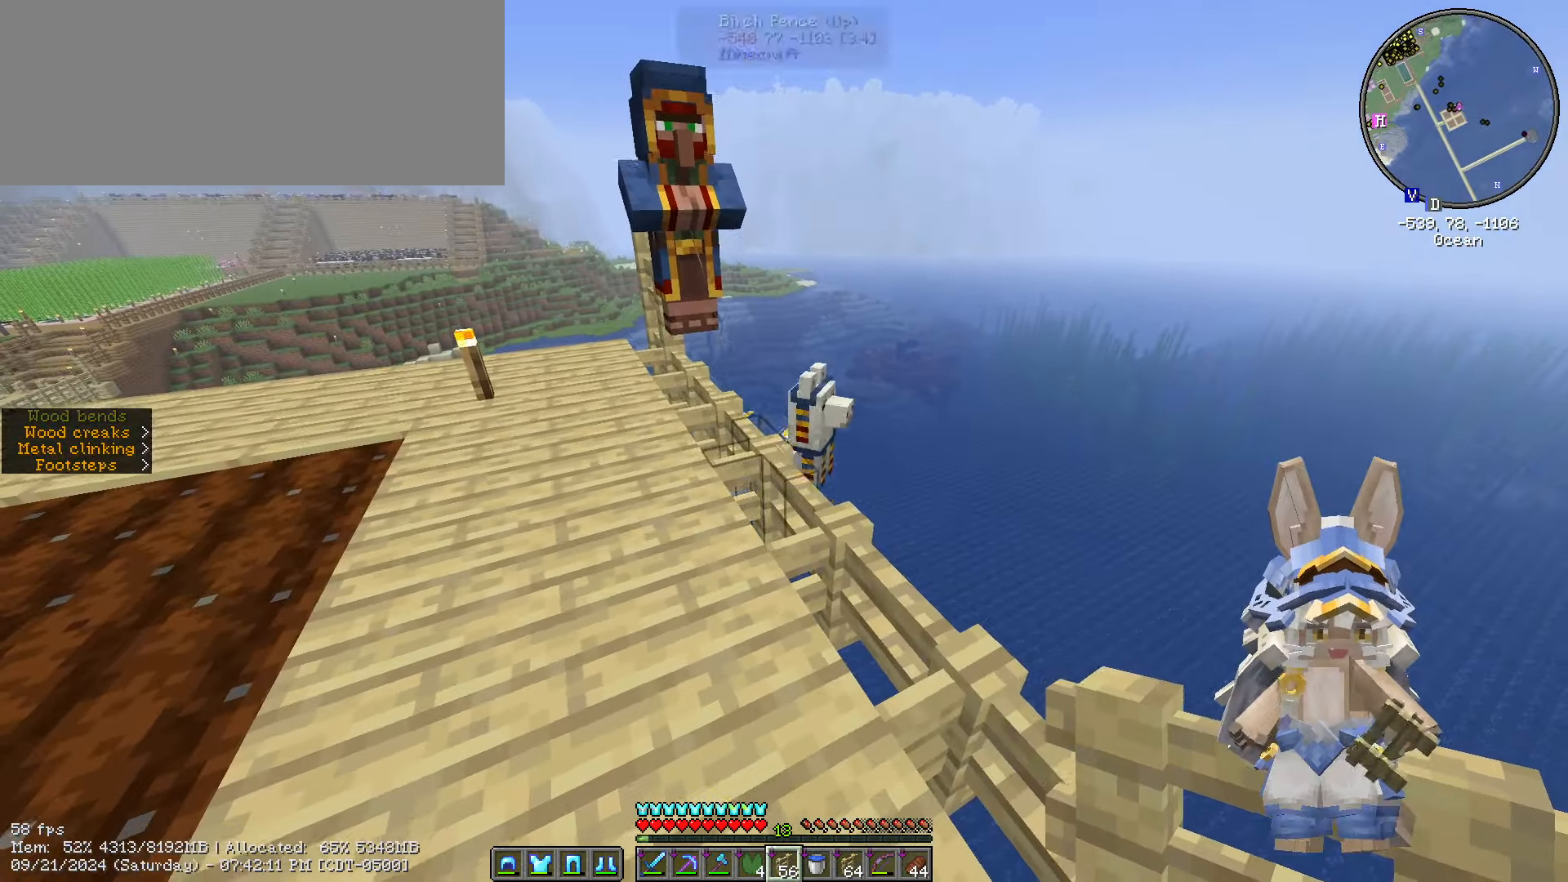
{"keys": [], "mouse": [], "events": [[133, "d", "down"], [183, "w", "down"], [300, "d", "up"], [300, "w", "up"]]}
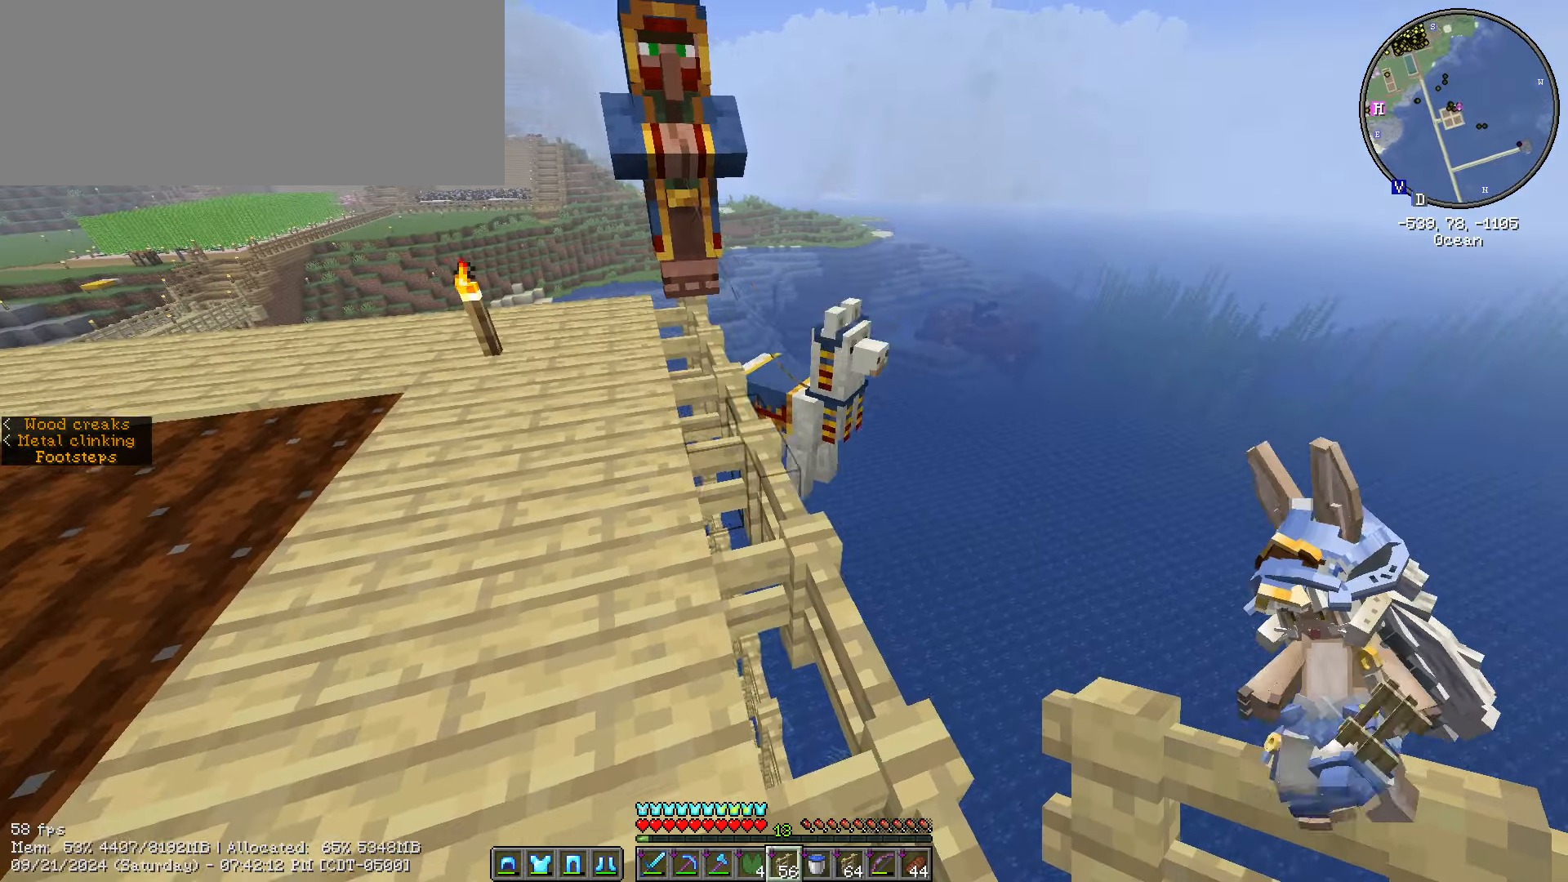
{"keys": [], "mouse": [], "events": []}
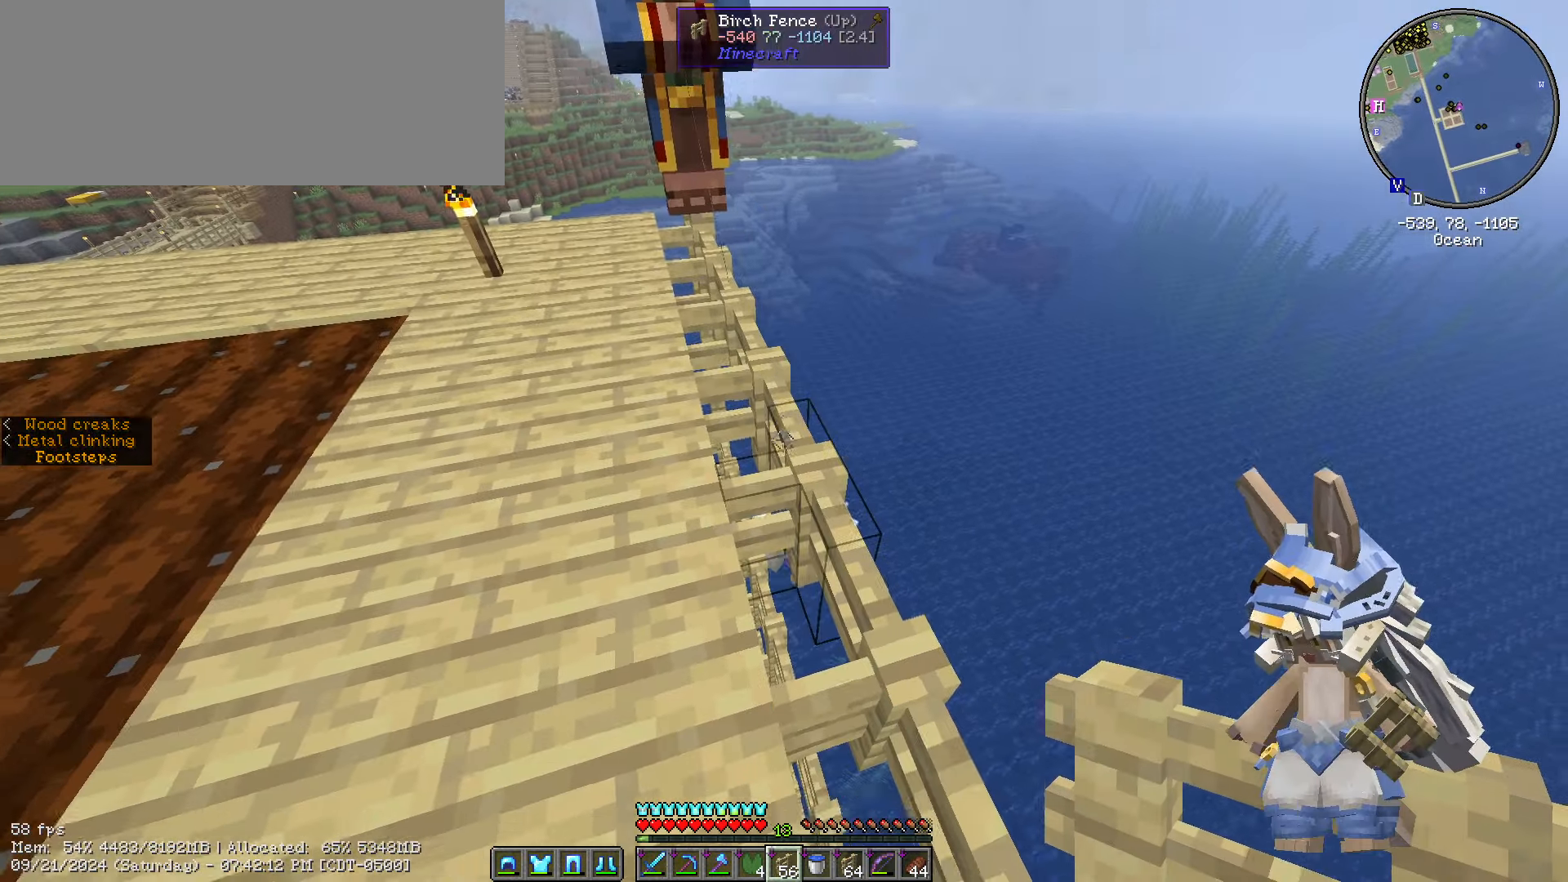
{"keys": [], "mouse": [], "events": [[66, "d", "down"], [66, "w", "down"], [250, "d", "up"], [250, "w", "up"]]}
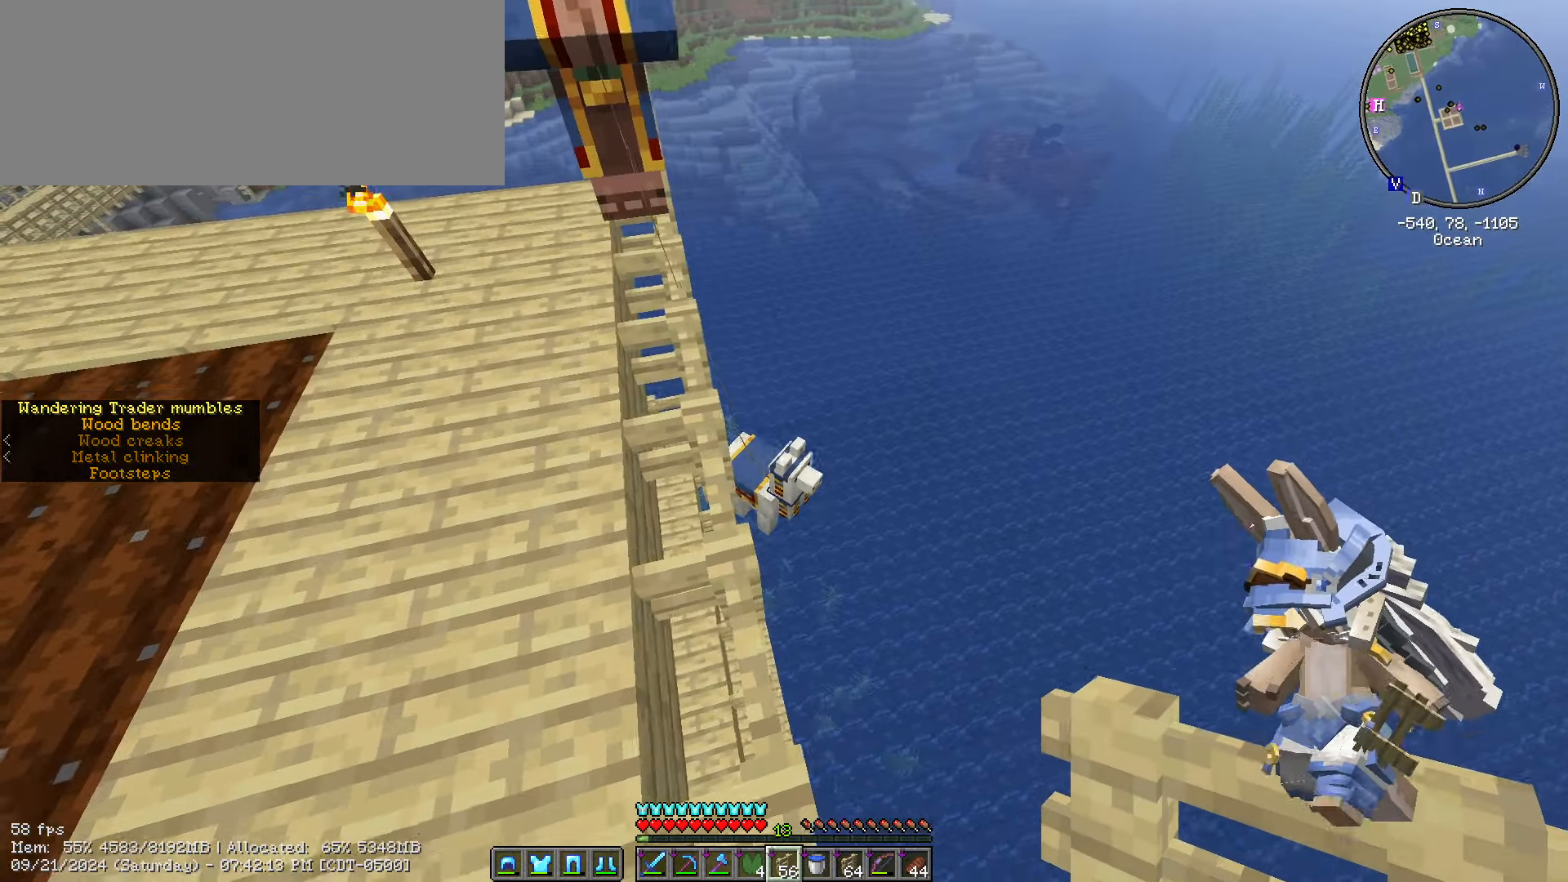
{"keys": [], "mouse": [], "events": []}
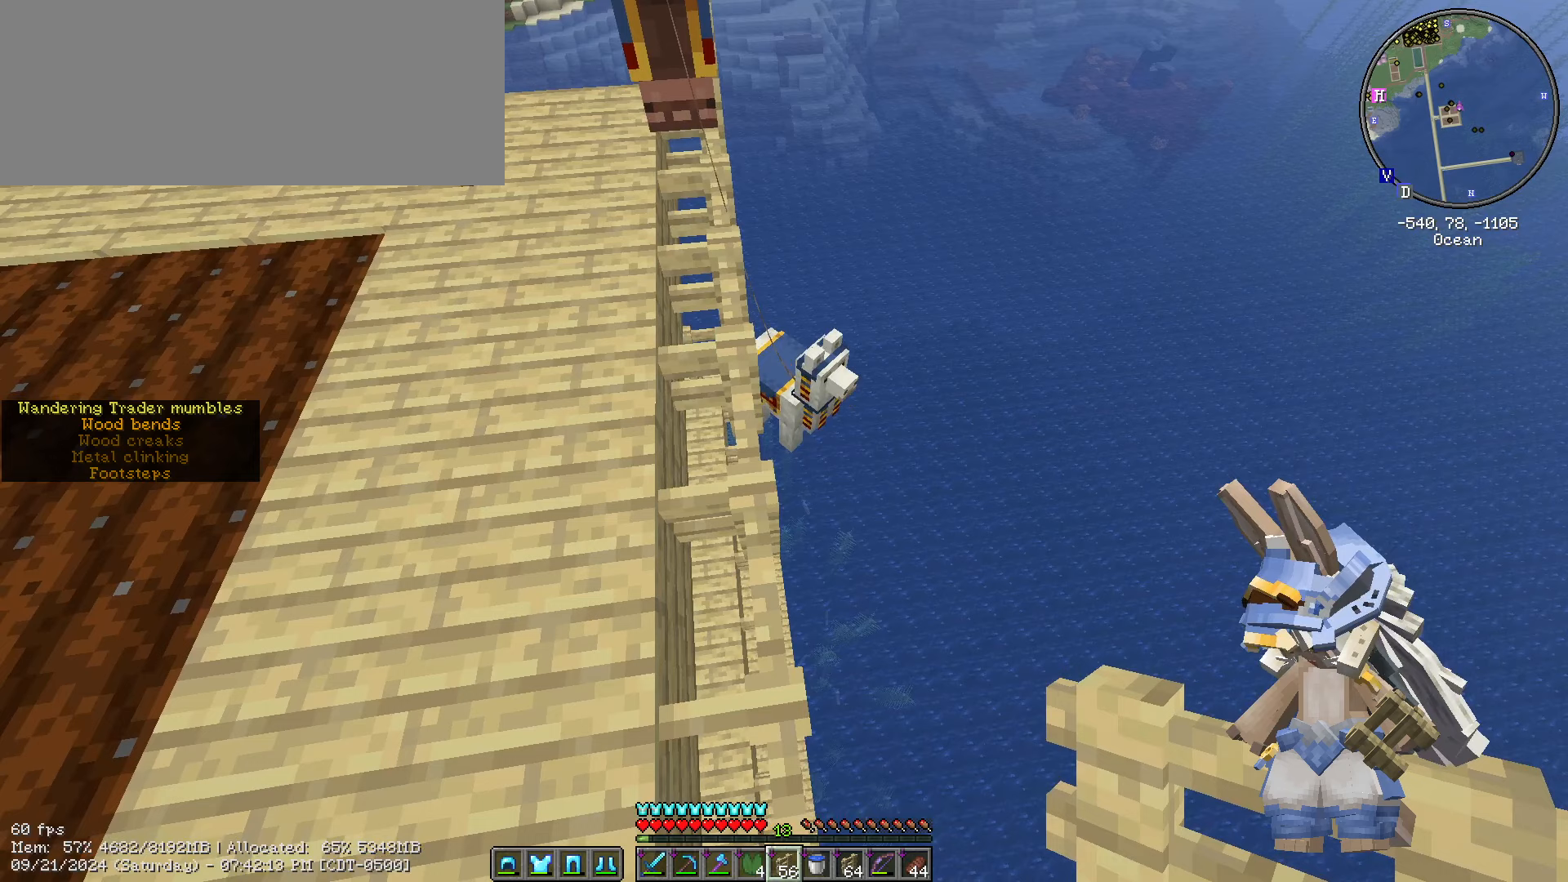
{"keys": [], "mouse": [], "events": []}
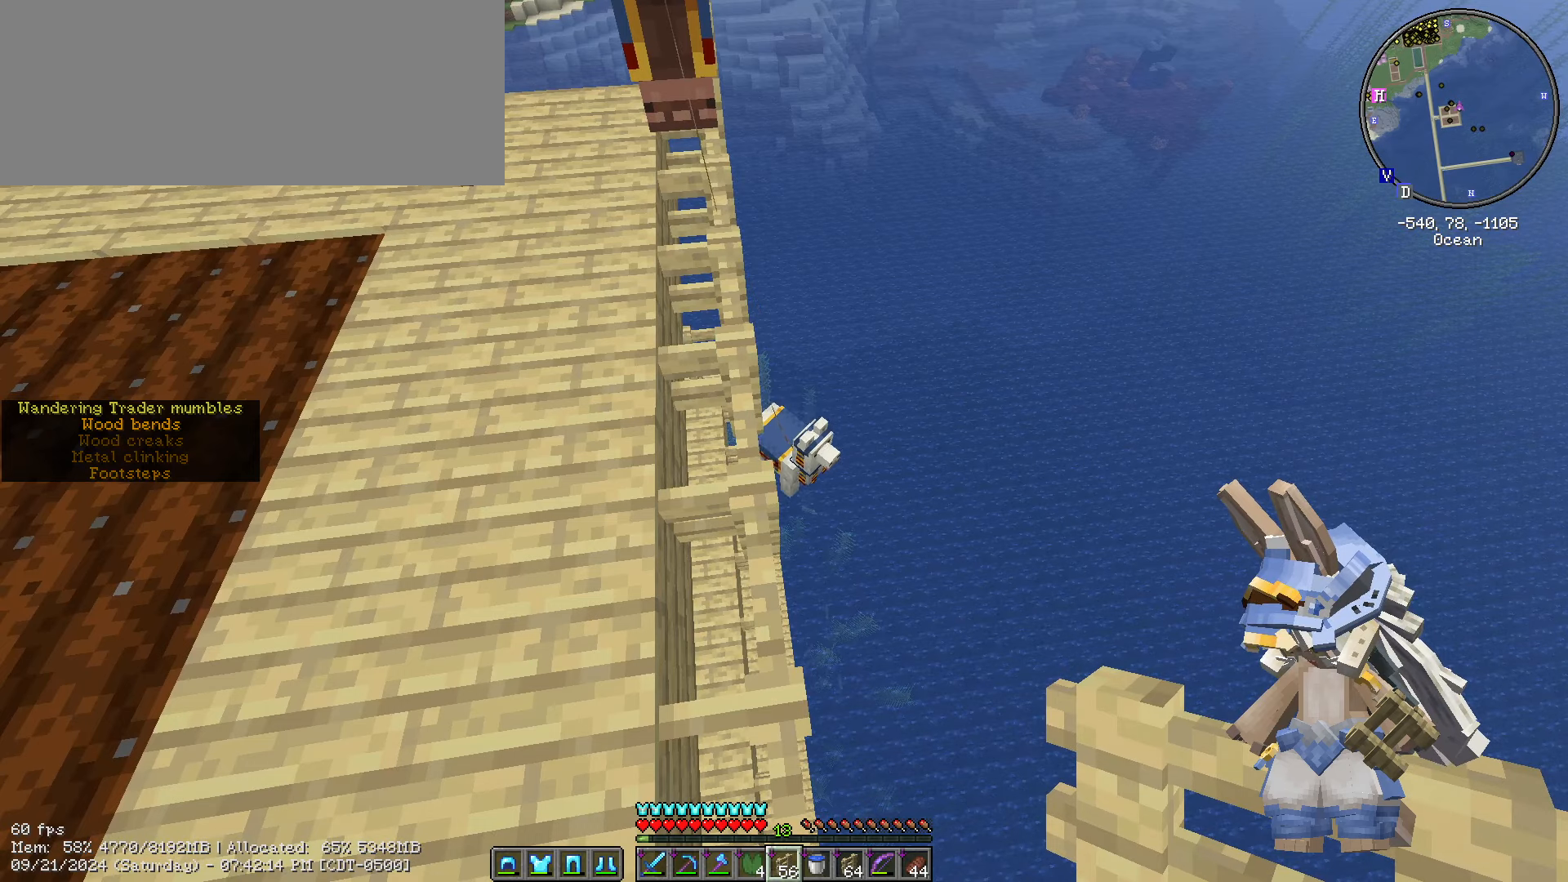
{"keys": [], "mouse": [], "events": []}
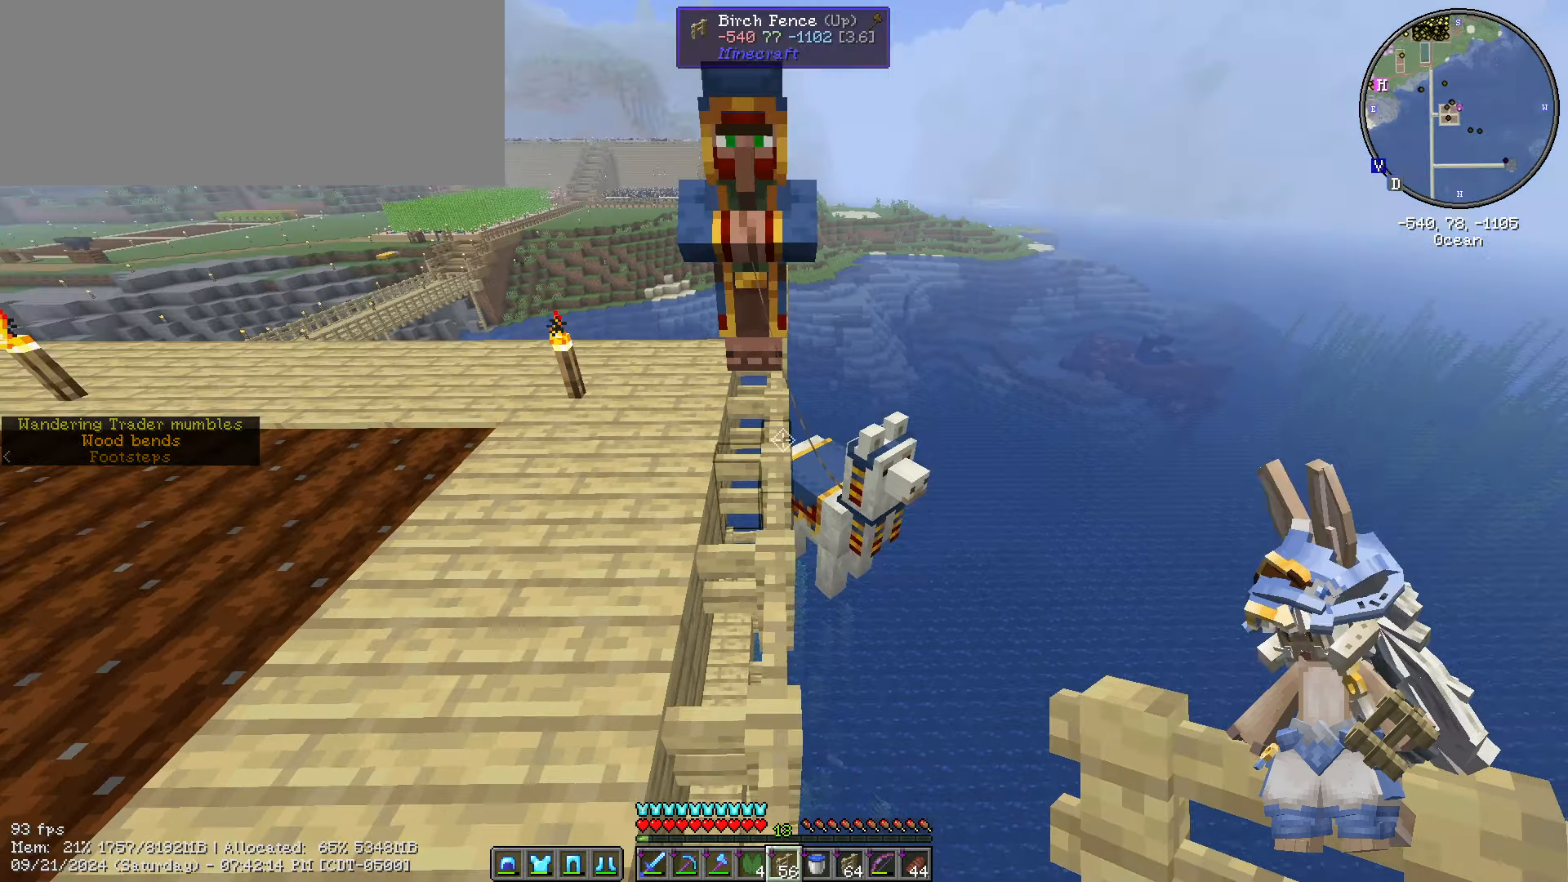
{"keys": ["a", "w"], "mouse": [], "events": [[367, "w", "down"], [500, "a", "down"]]}
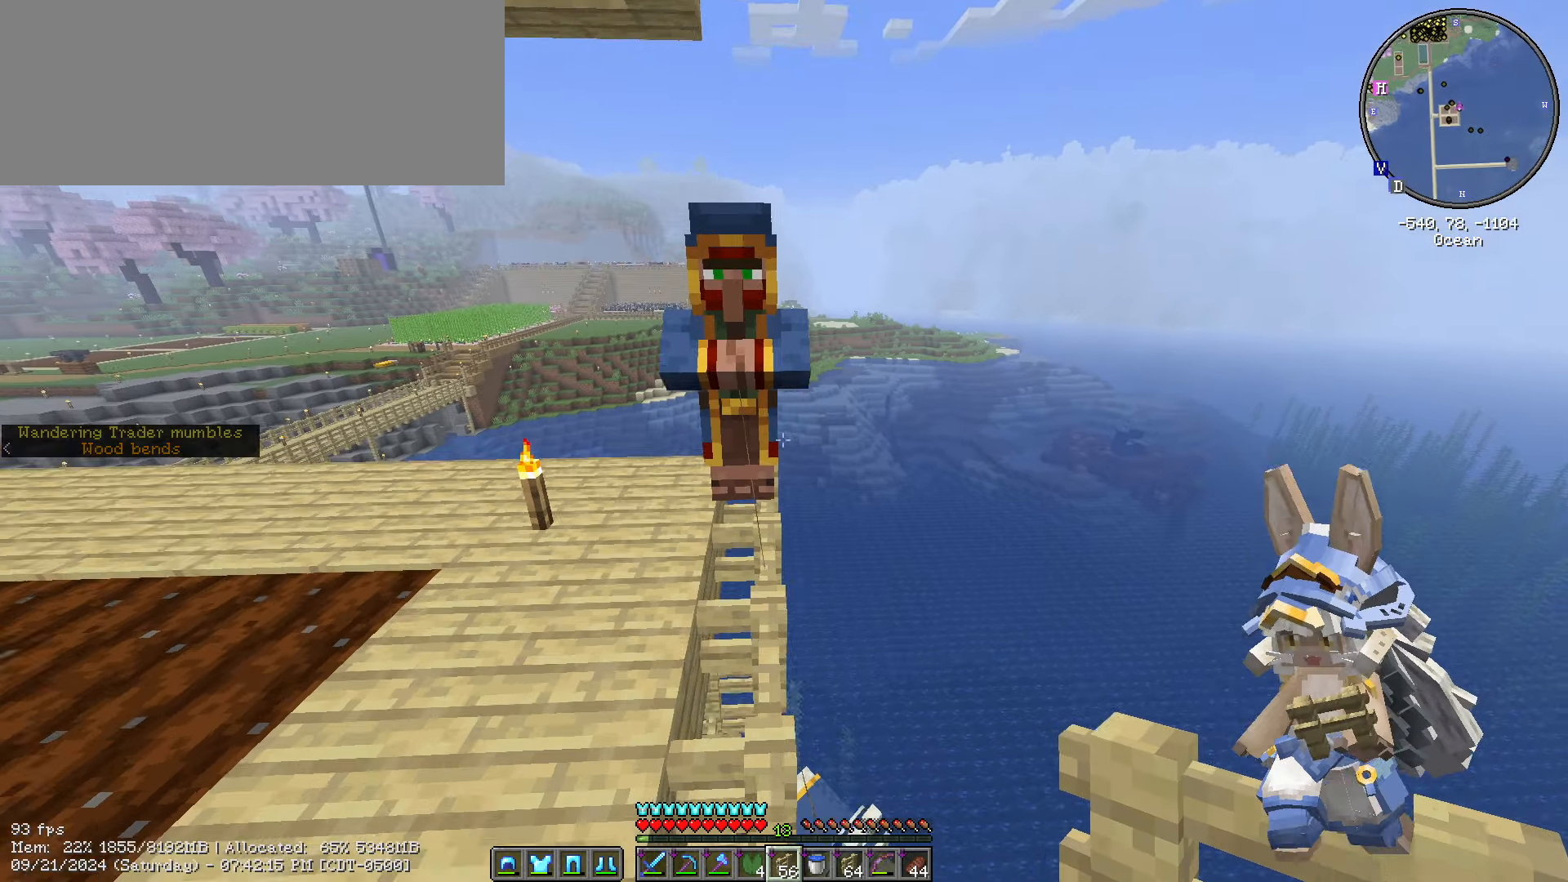
{"keys": [], "mouse": ["right"], "events": [[250, "a", "up"], [250, "w", "up"], [433, "mouse_right", "down"]]}
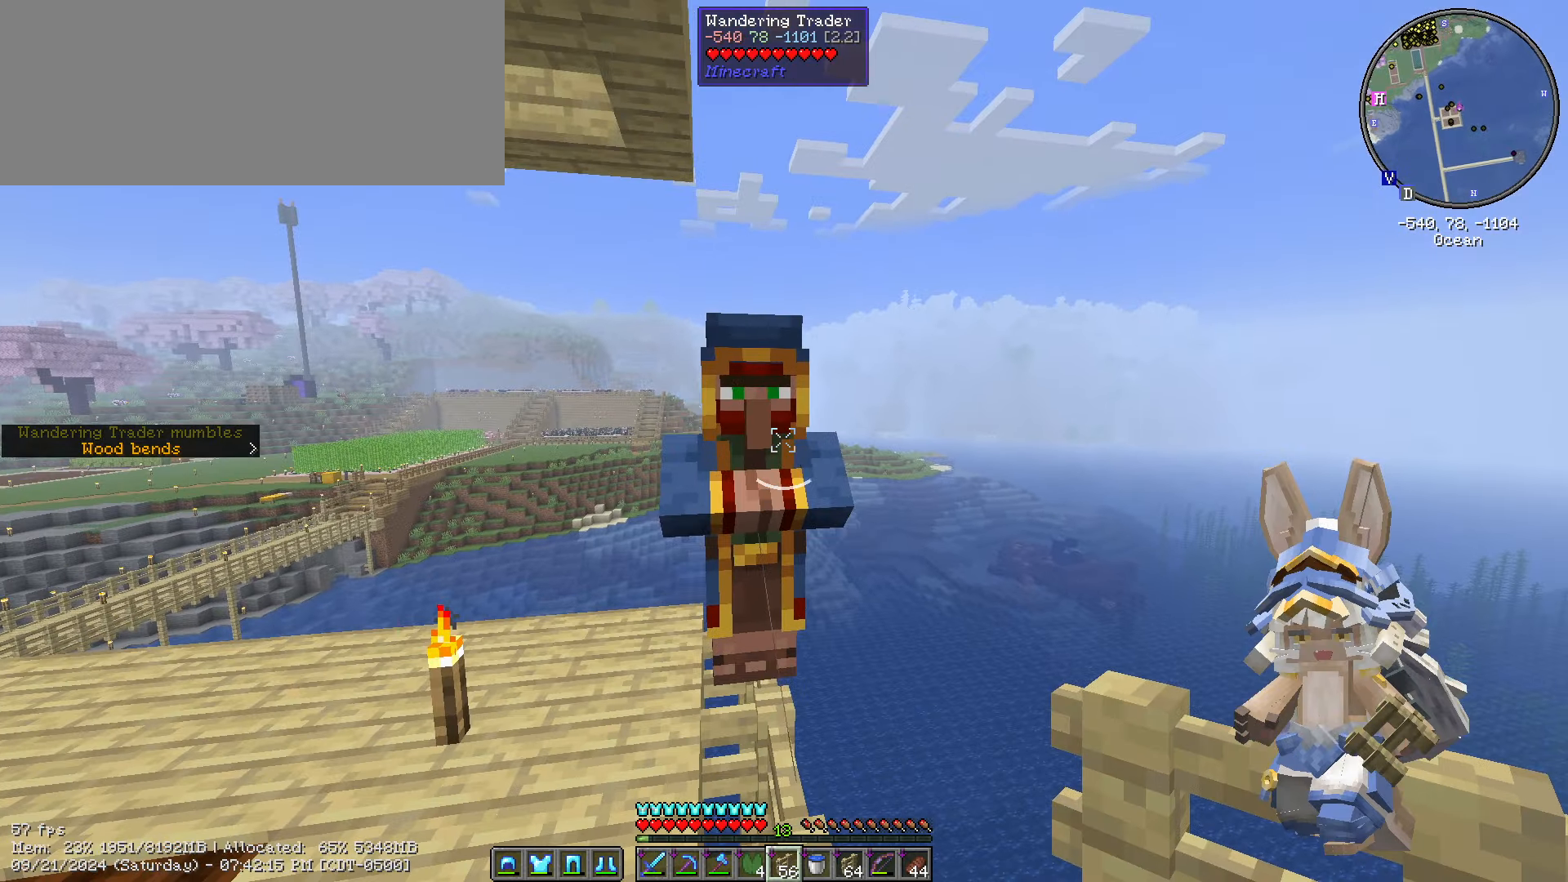
{"keys": [], "mouse": [], "events": [[167, "mouse_right", "up"]]}
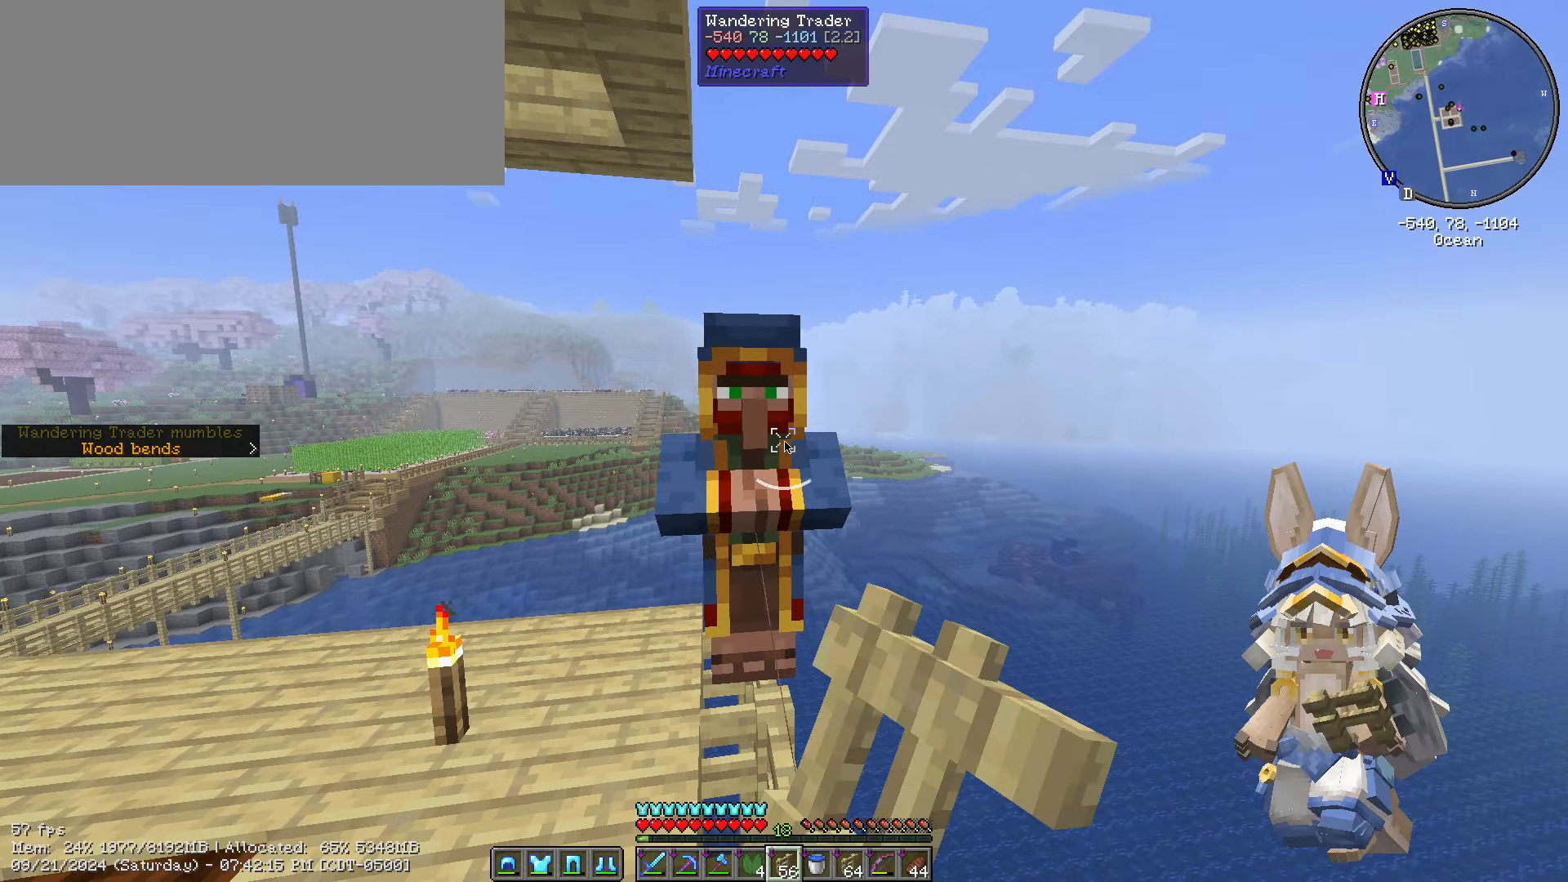
{"keys": [], "mouse": [], "events": []}
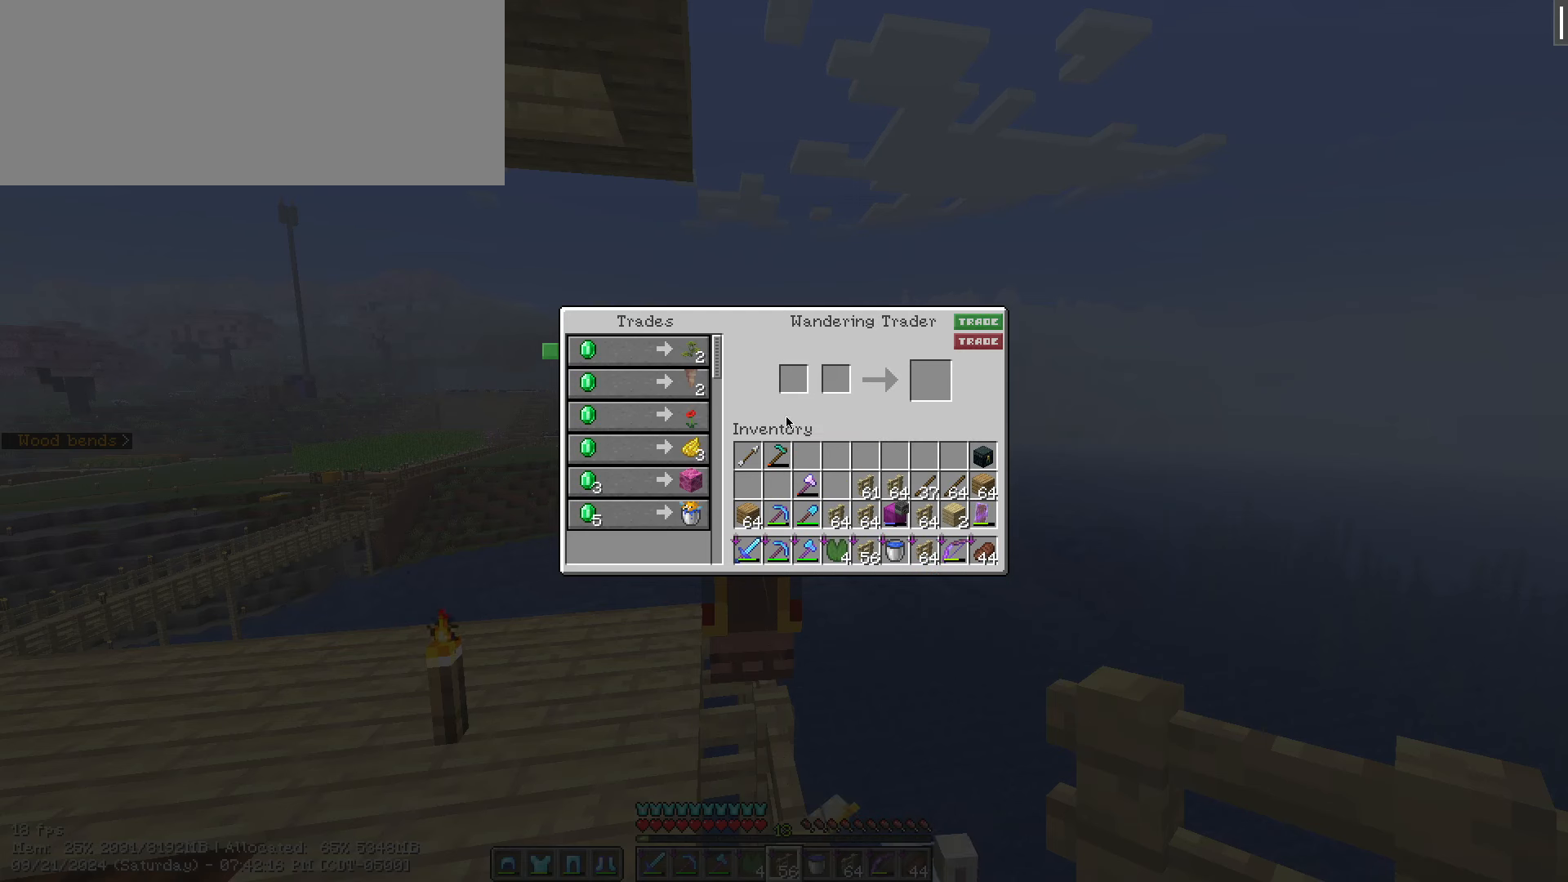
{"keys": [], "mouse": [], "events": []}
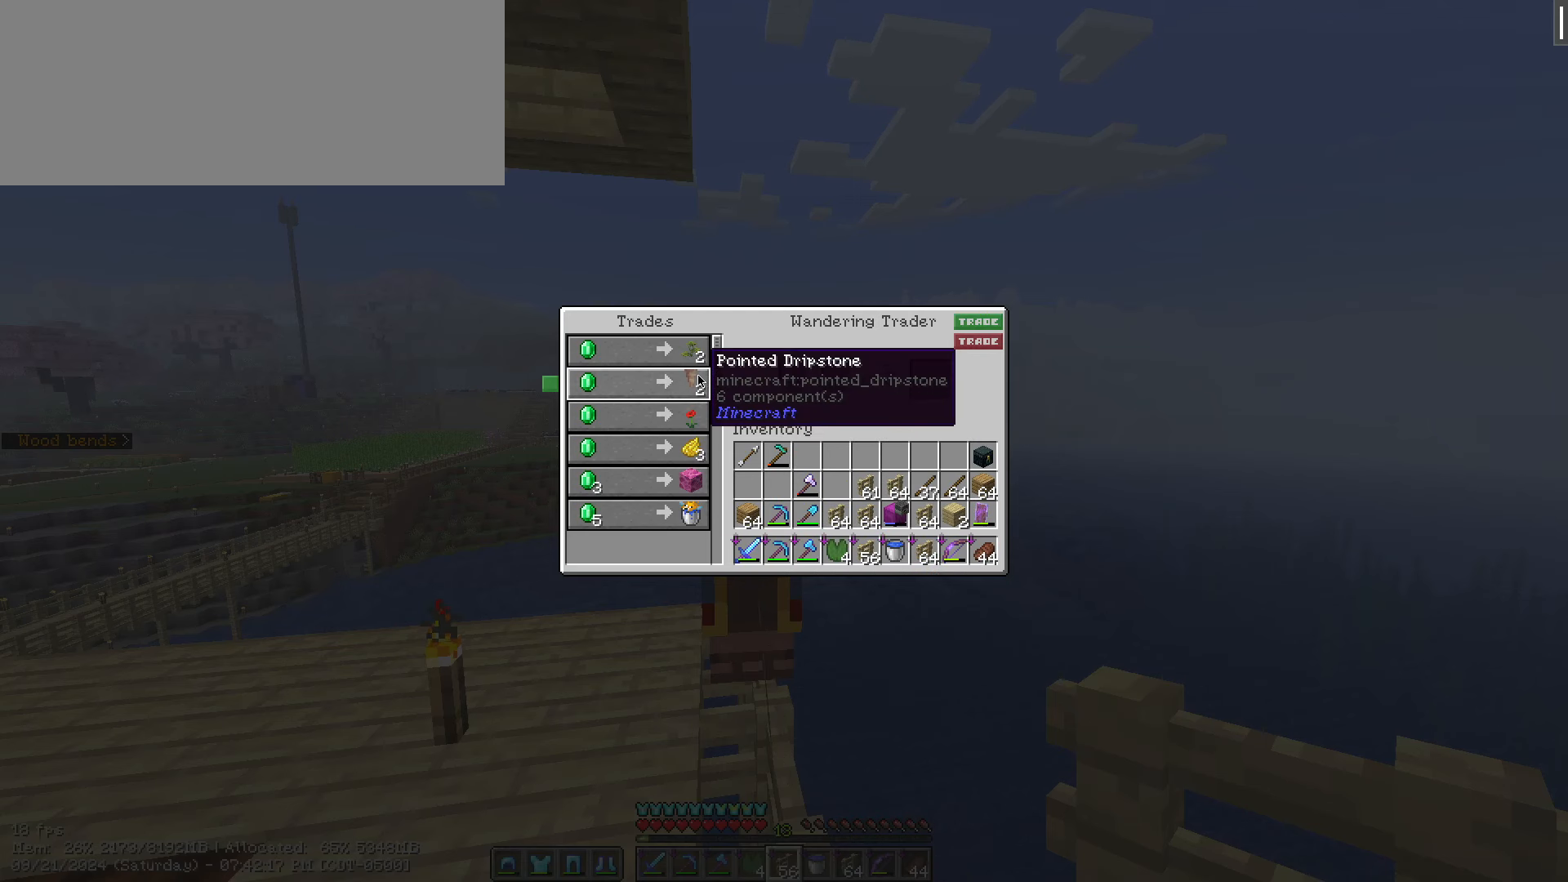
{"keys": [], "mouse": [], "events": []}
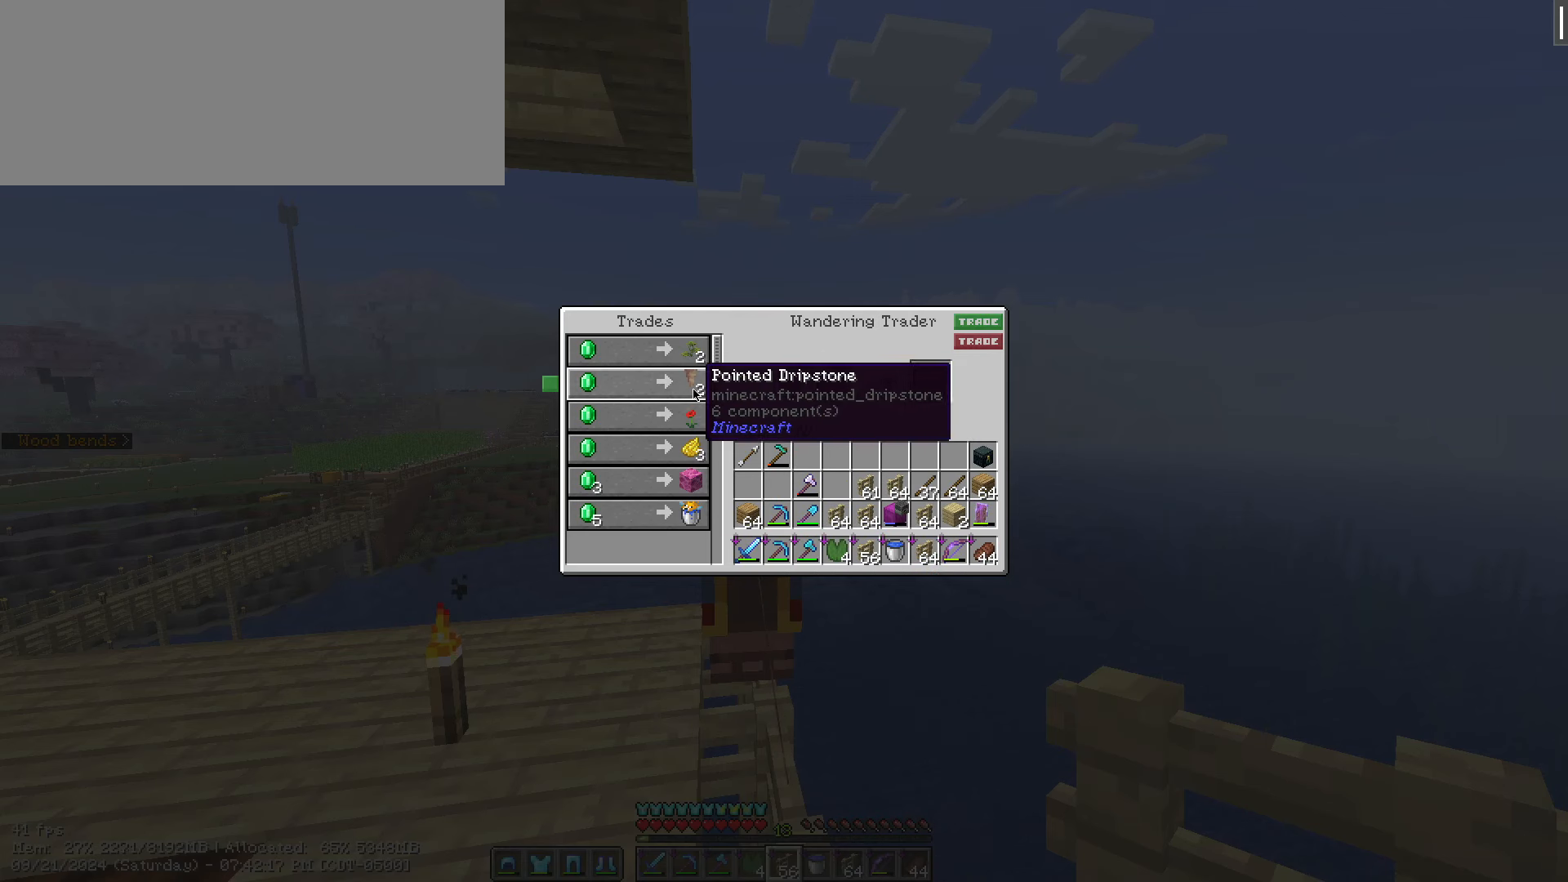
{"keys": [], "mouse": [], "events": []}
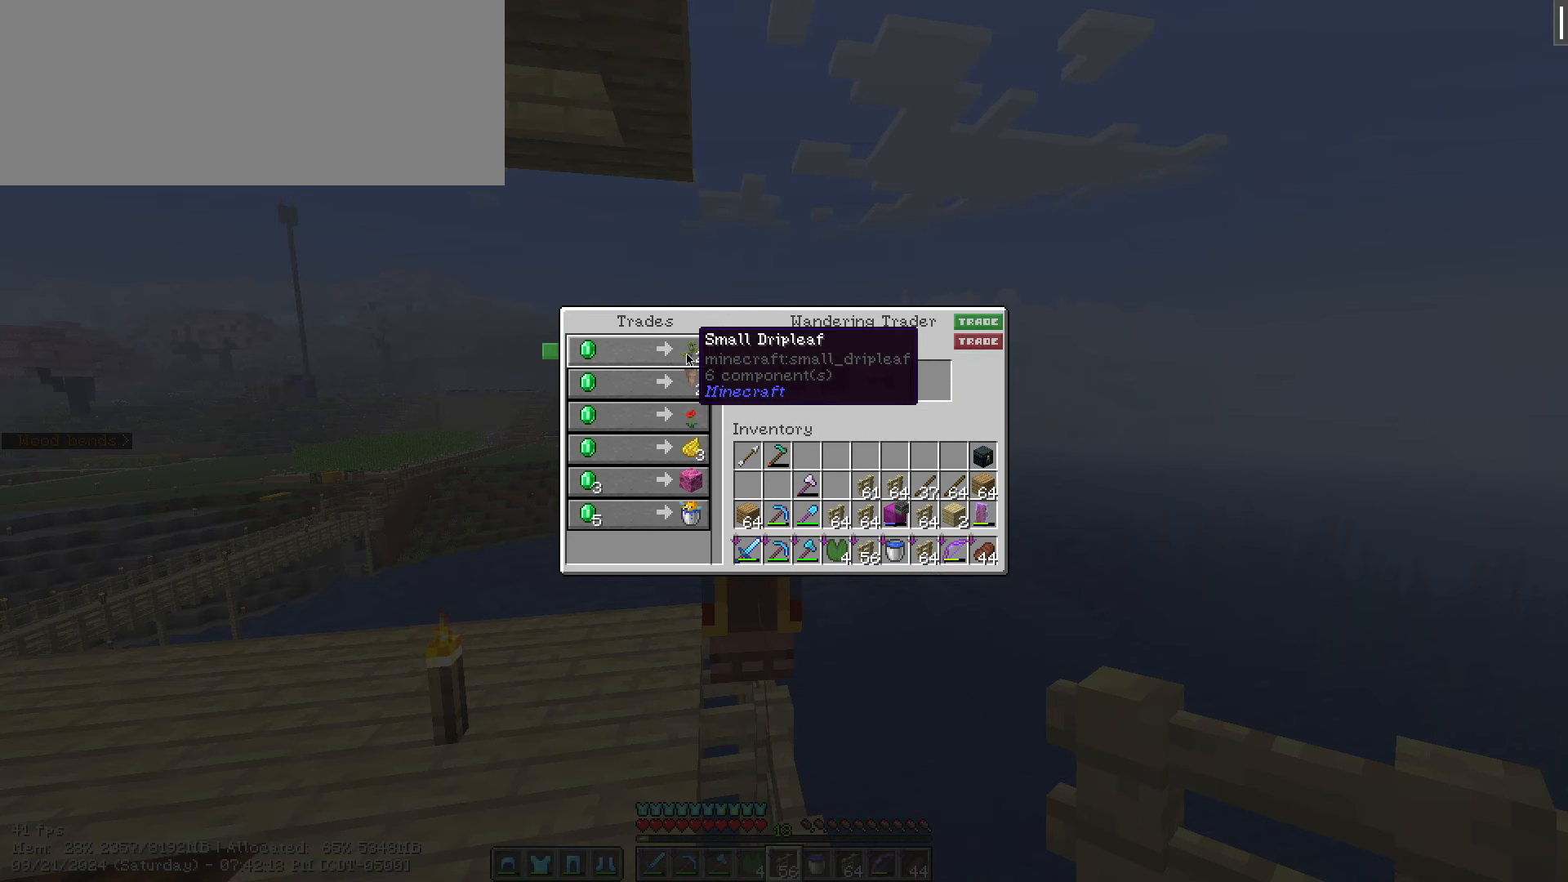
{"keys": [], "mouse": [], "events": []}
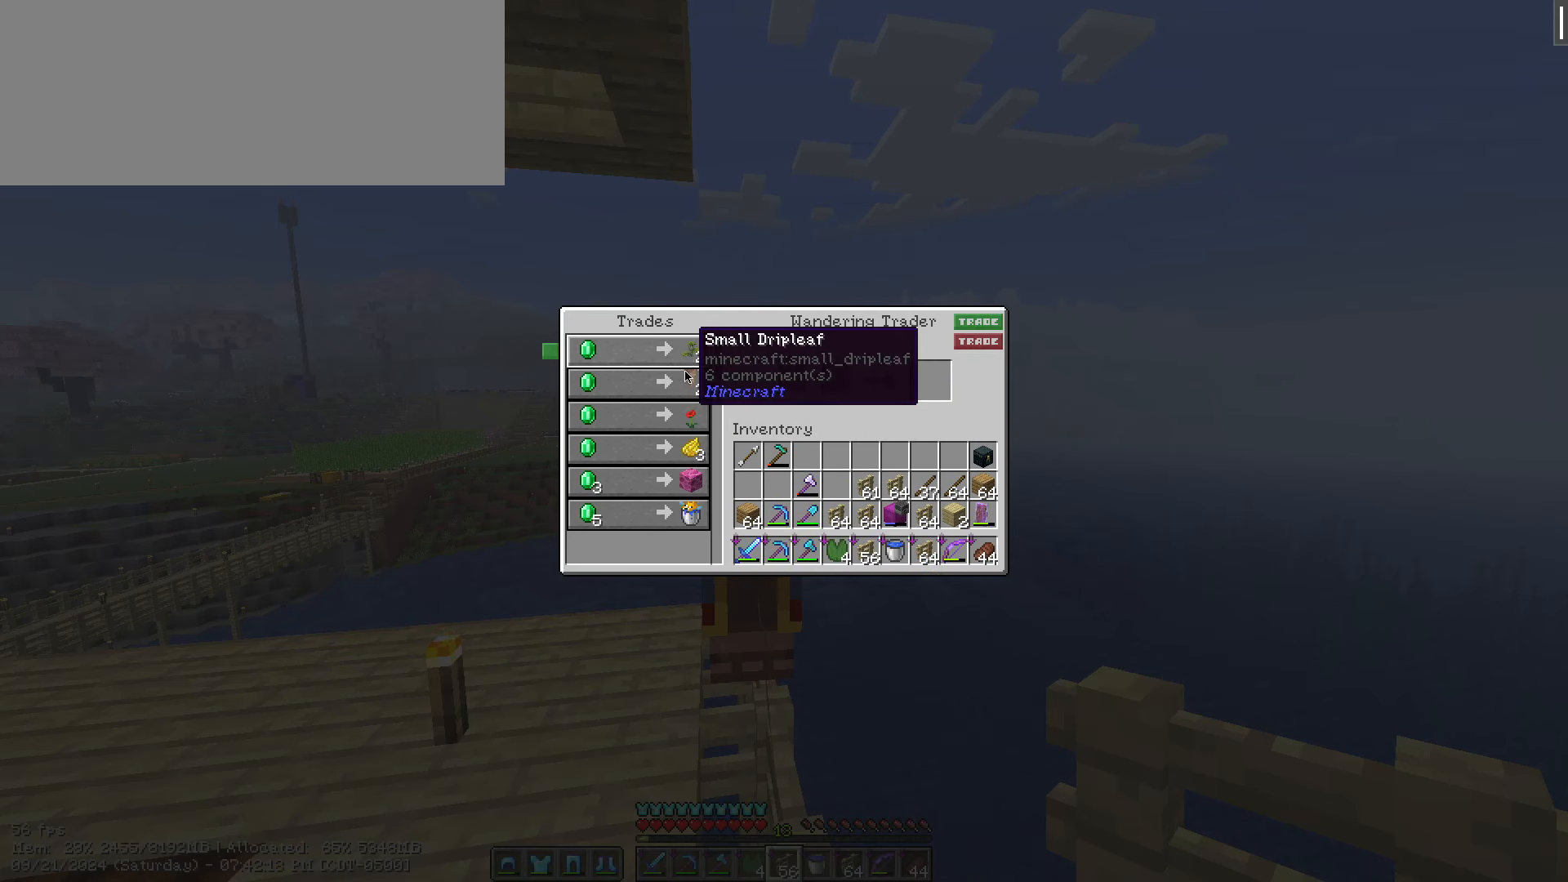
{"keys": [], "mouse": [], "events": []}
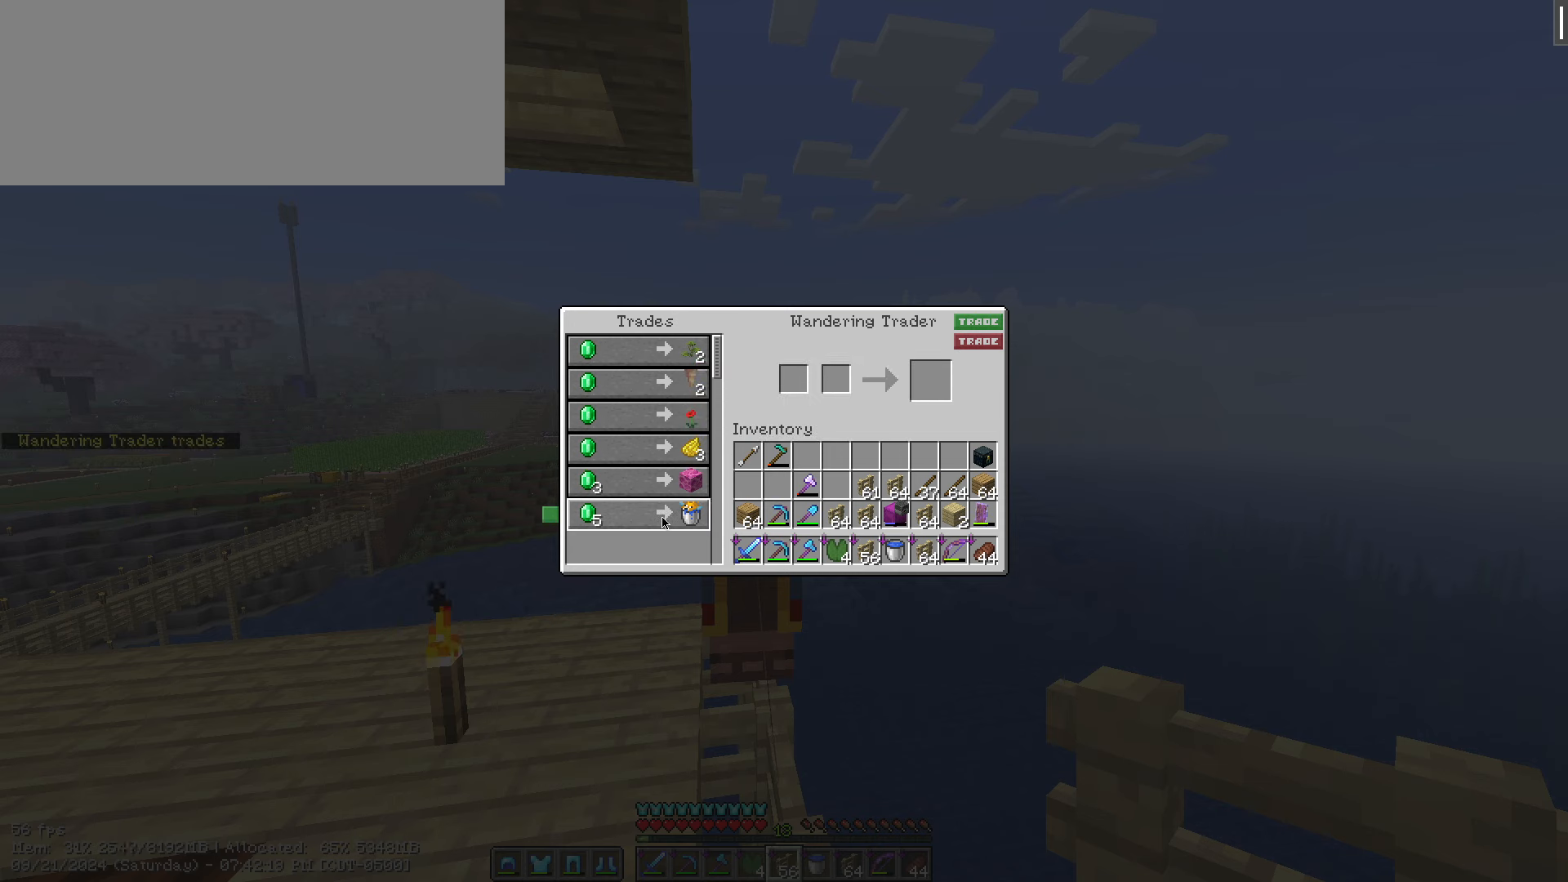
{"keys": [], "mouse": [], "events": []}